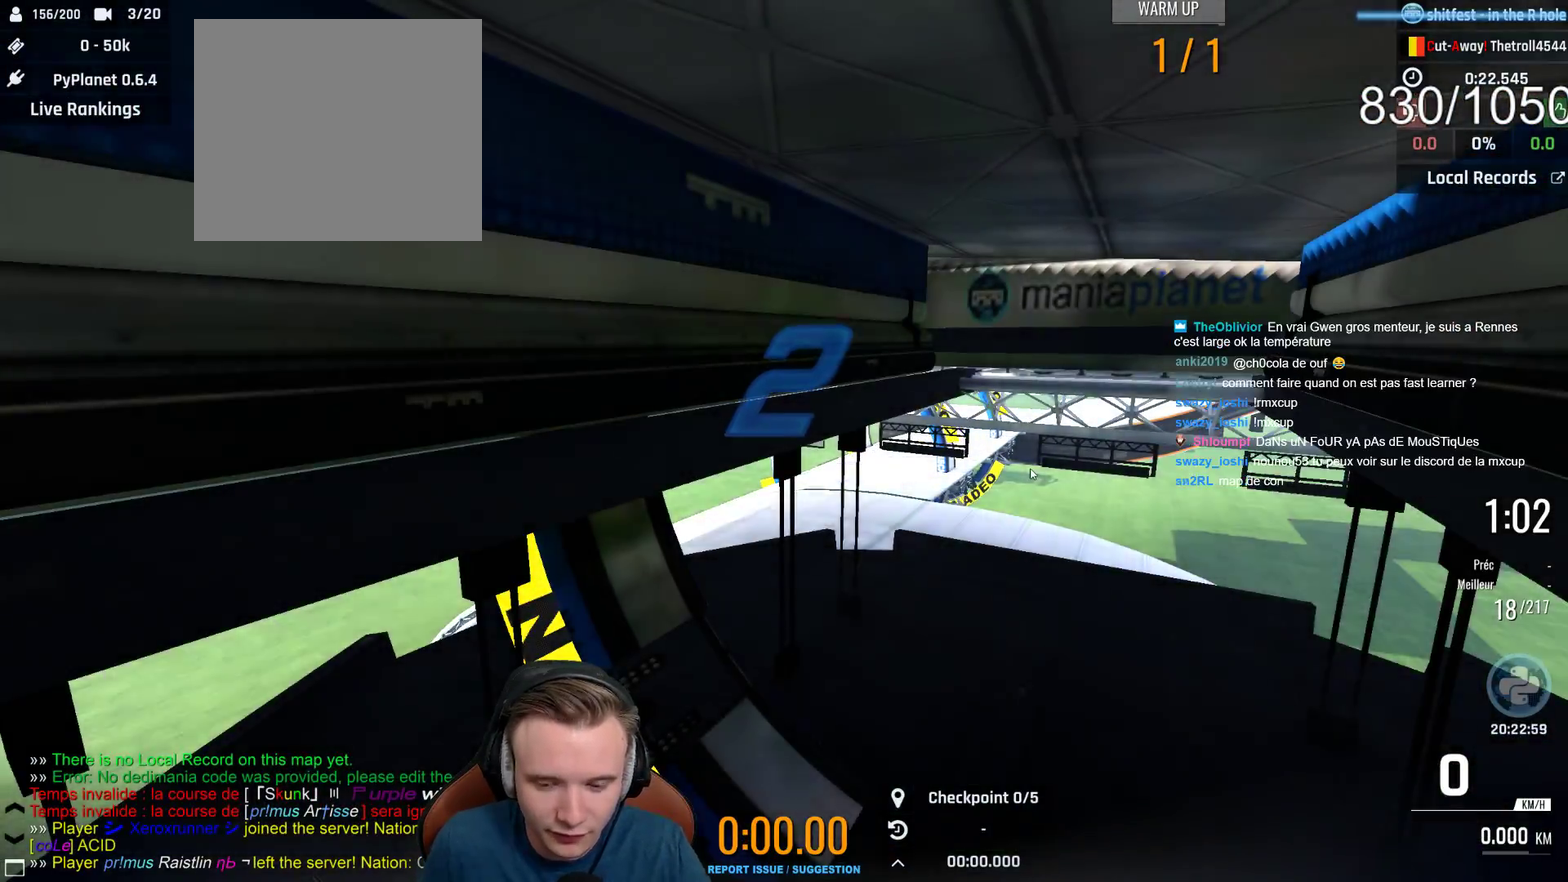
Gameplay with a controller (Xbox layout); each line is a JSON object with the inputs held at the frame after it. "events" lists button and stick changes between this image and that frame as [ms after this image, input, new state], when the widget could be followed in between. This document gives stick clicks only as held states, not as events.
{"buttons": ["A", "B"], "left_stick": "center", "right_stick": "center", "events": [[250, "A", "down"], [400, "B", "down"]]}
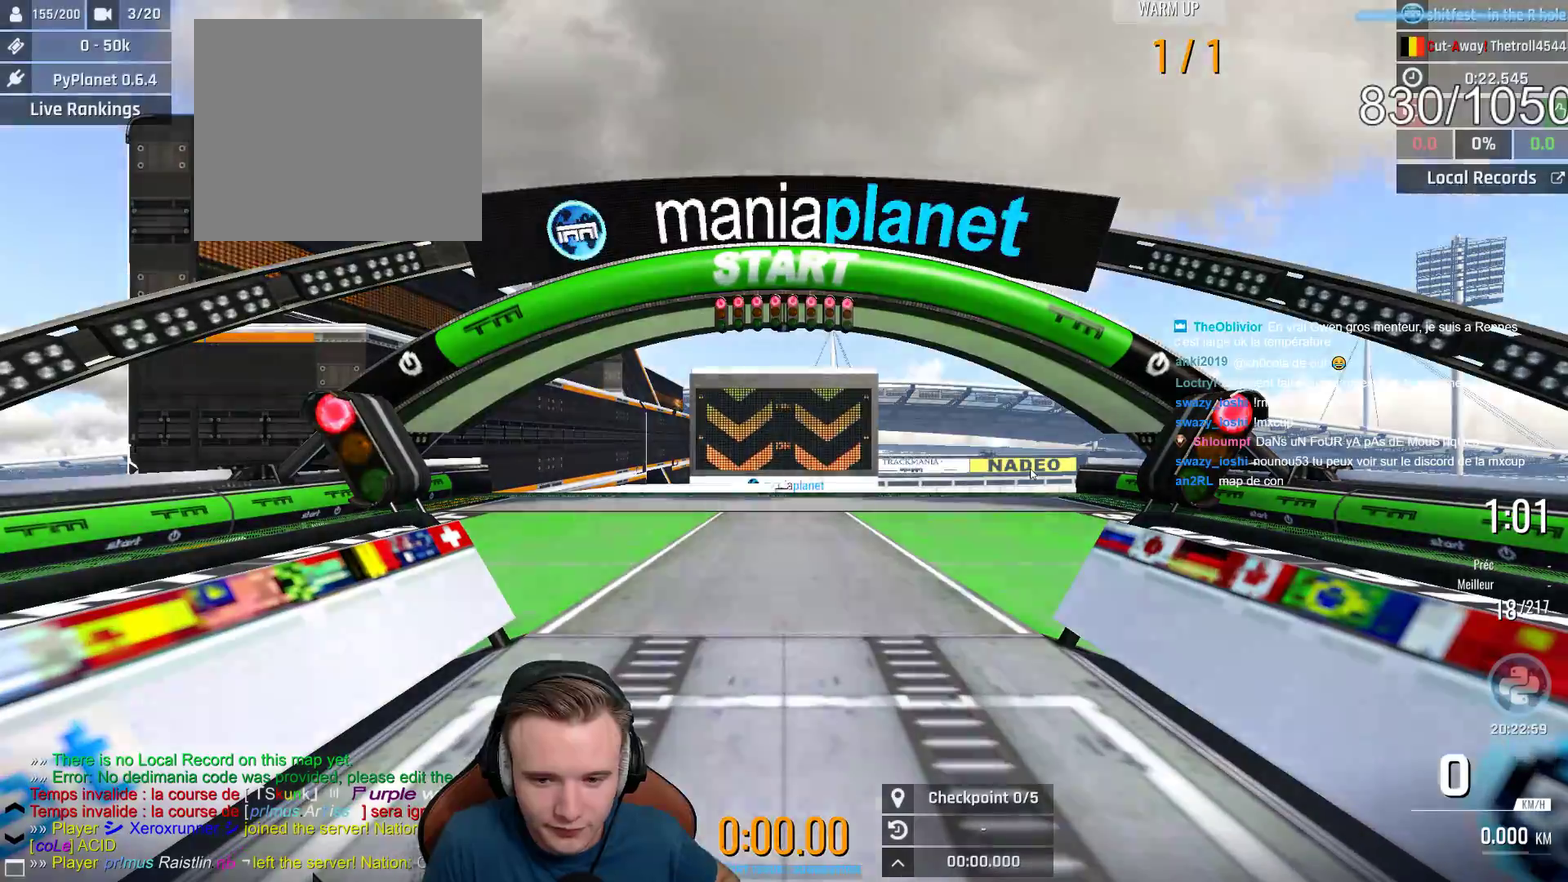
{"buttons": ["A"], "left_stick": "center", "right_stick": "center", "events": [[83, "B", "up"]]}
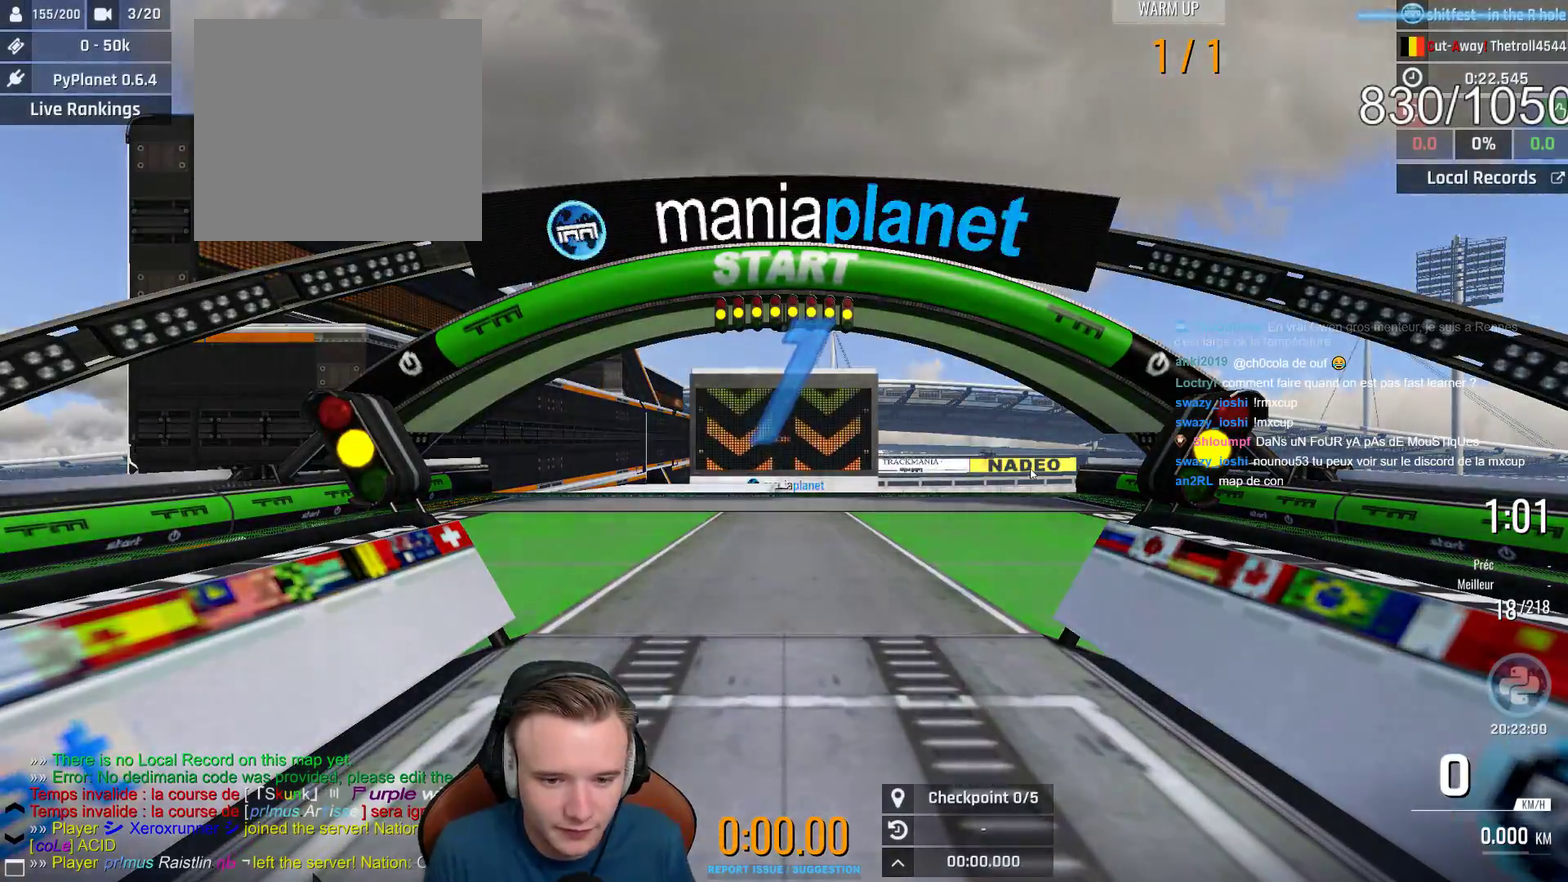
{"buttons": ["A"], "left_stick": "center", "right_stick": "center", "events": []}
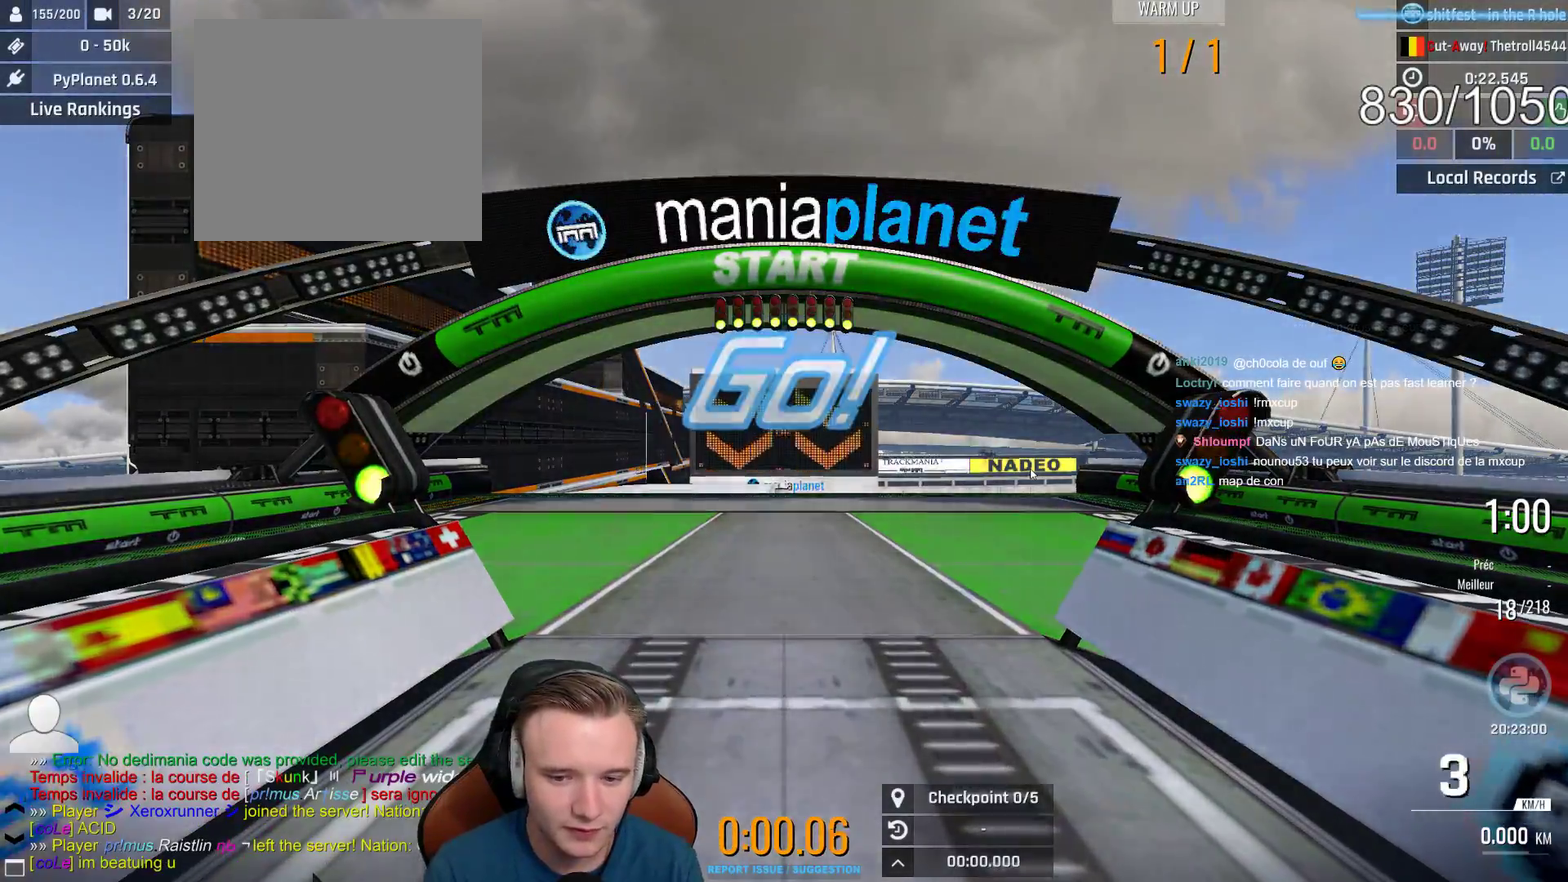
{"buttons": ["A", "X"], "left_stick": "center", "right_stick": "center", "events": [[33, "left_stick", "right"], [133, "left_stick", "center"], [483, "X", "down"]]}
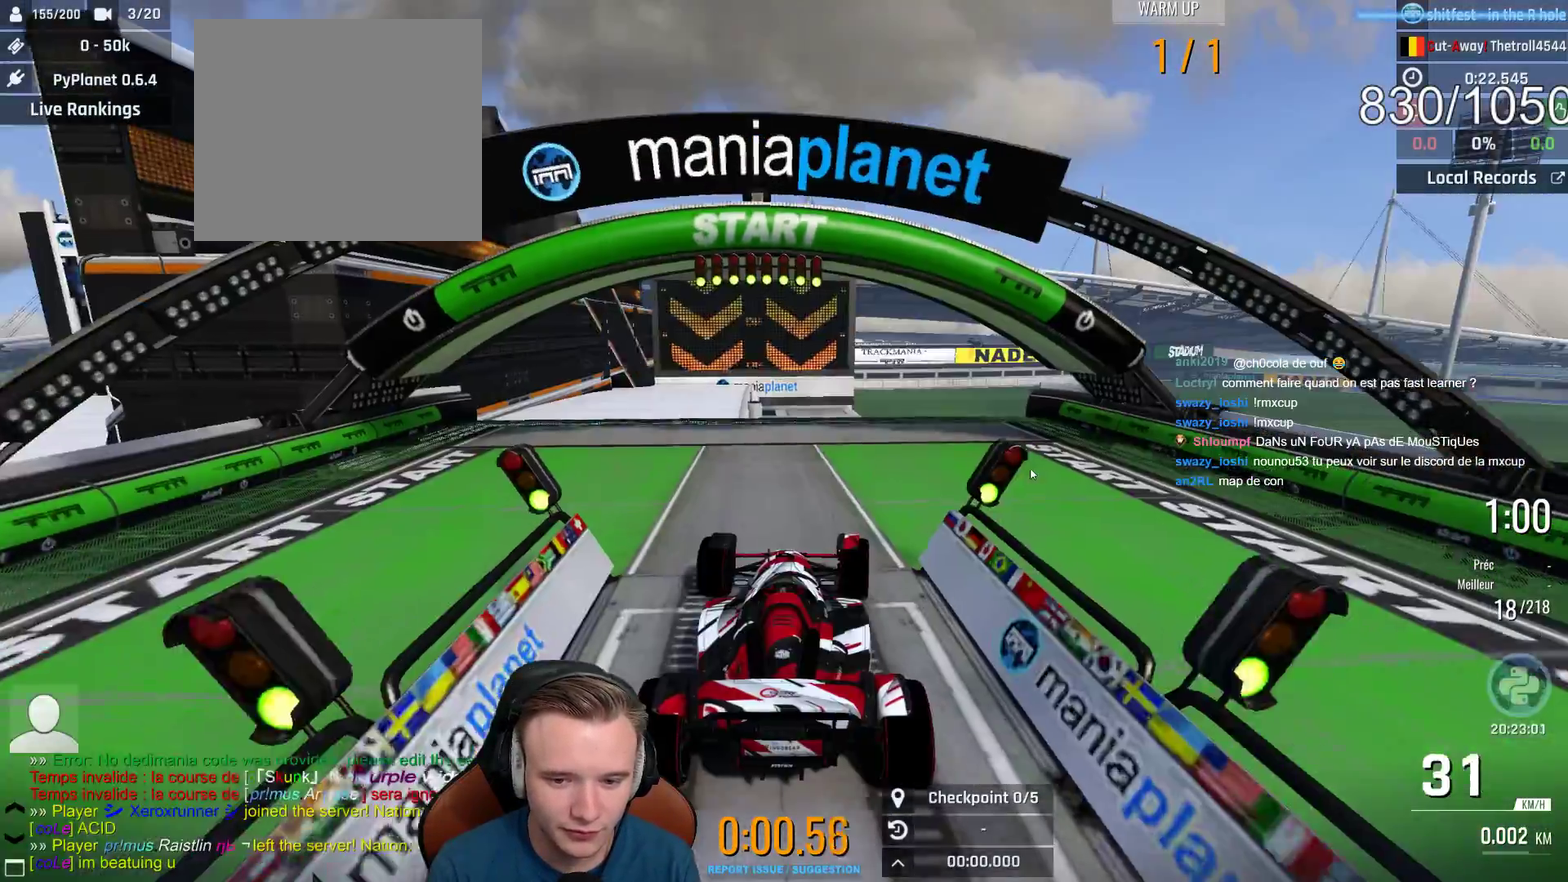
{"buttons": ["A"], "left_stick": "center", "right_stick": "center", "events": [[100, "X", "up"], [267, "left_stick", "right"], [400, "left_stick", "center"]]}
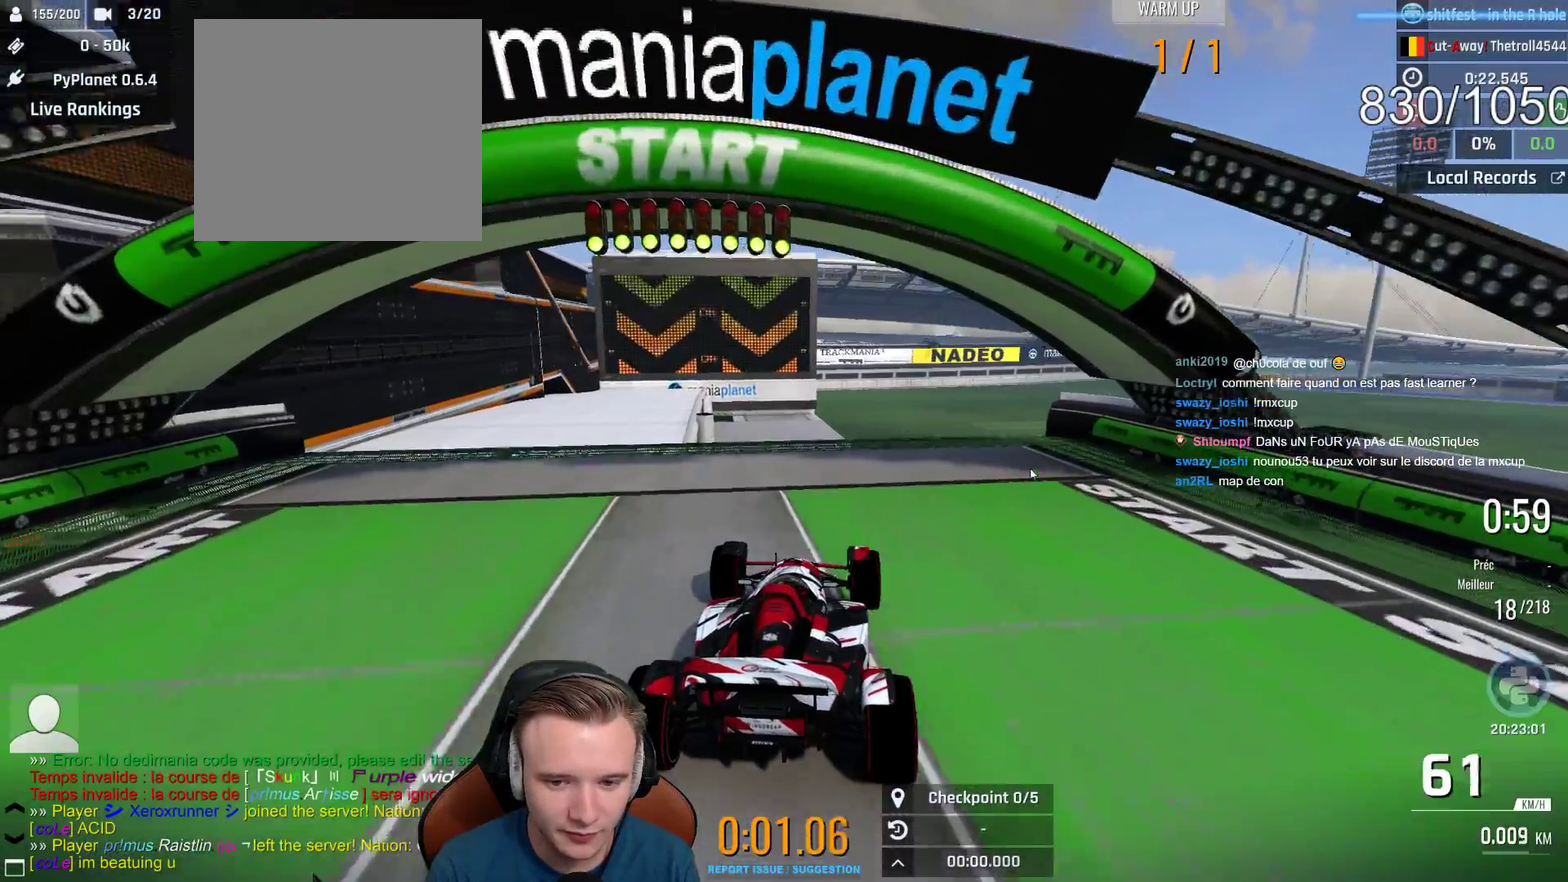
{"buttons": ["A"], "left_stick": "center", "right_stick": "center", "events": [[250, "left_stick", "left"], [333, "left_stick", "center"]]}
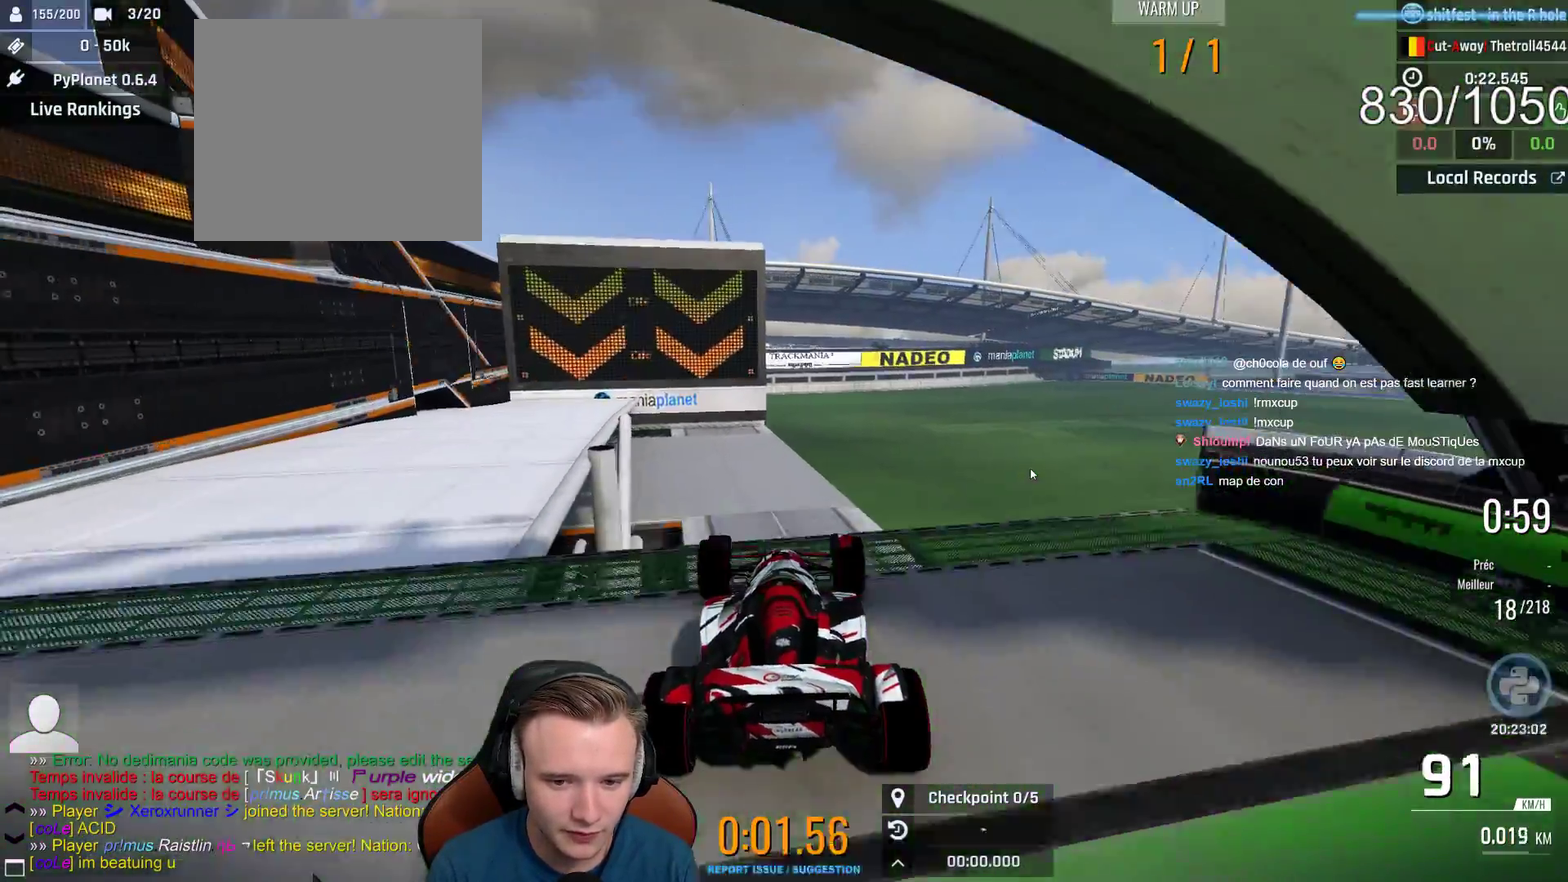
{"buttons": ["A"], "left_stick": "center", "right_stick": "center", "events": [[50, "left_stick", "up-left"], [150, "left_stick", "center"], [267, "left_stick", "right"], [483, "left_stick", "center"]]}
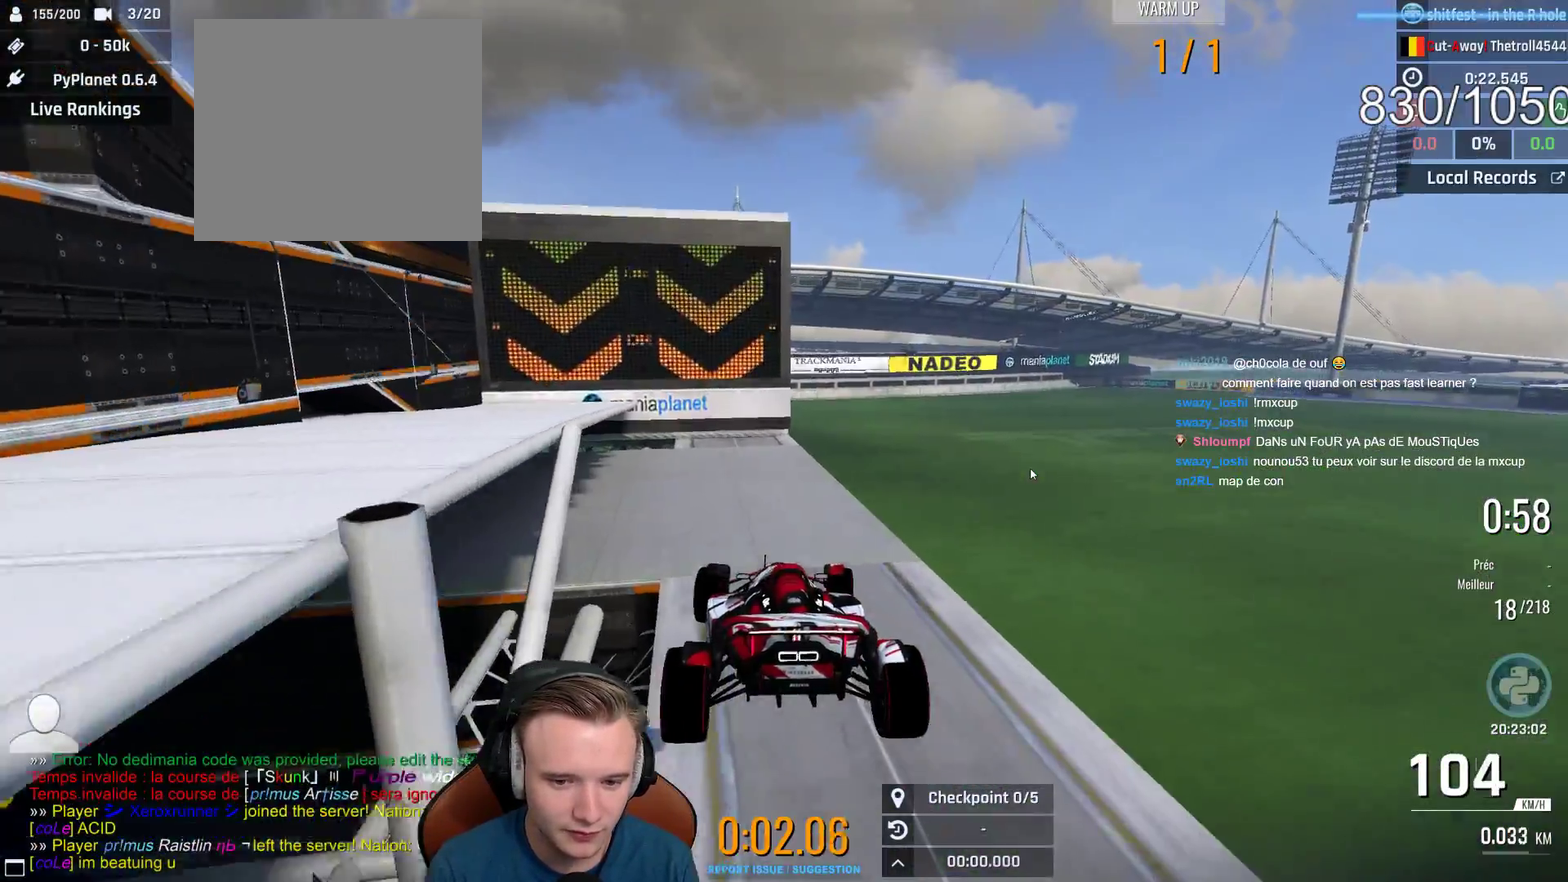
{"buttons": ["A"], "left_stick": "left", "right_stick": "center", "events": [[33, "left_stick", "left"], [117, "B", "down"], [217, "B", "up"]]}
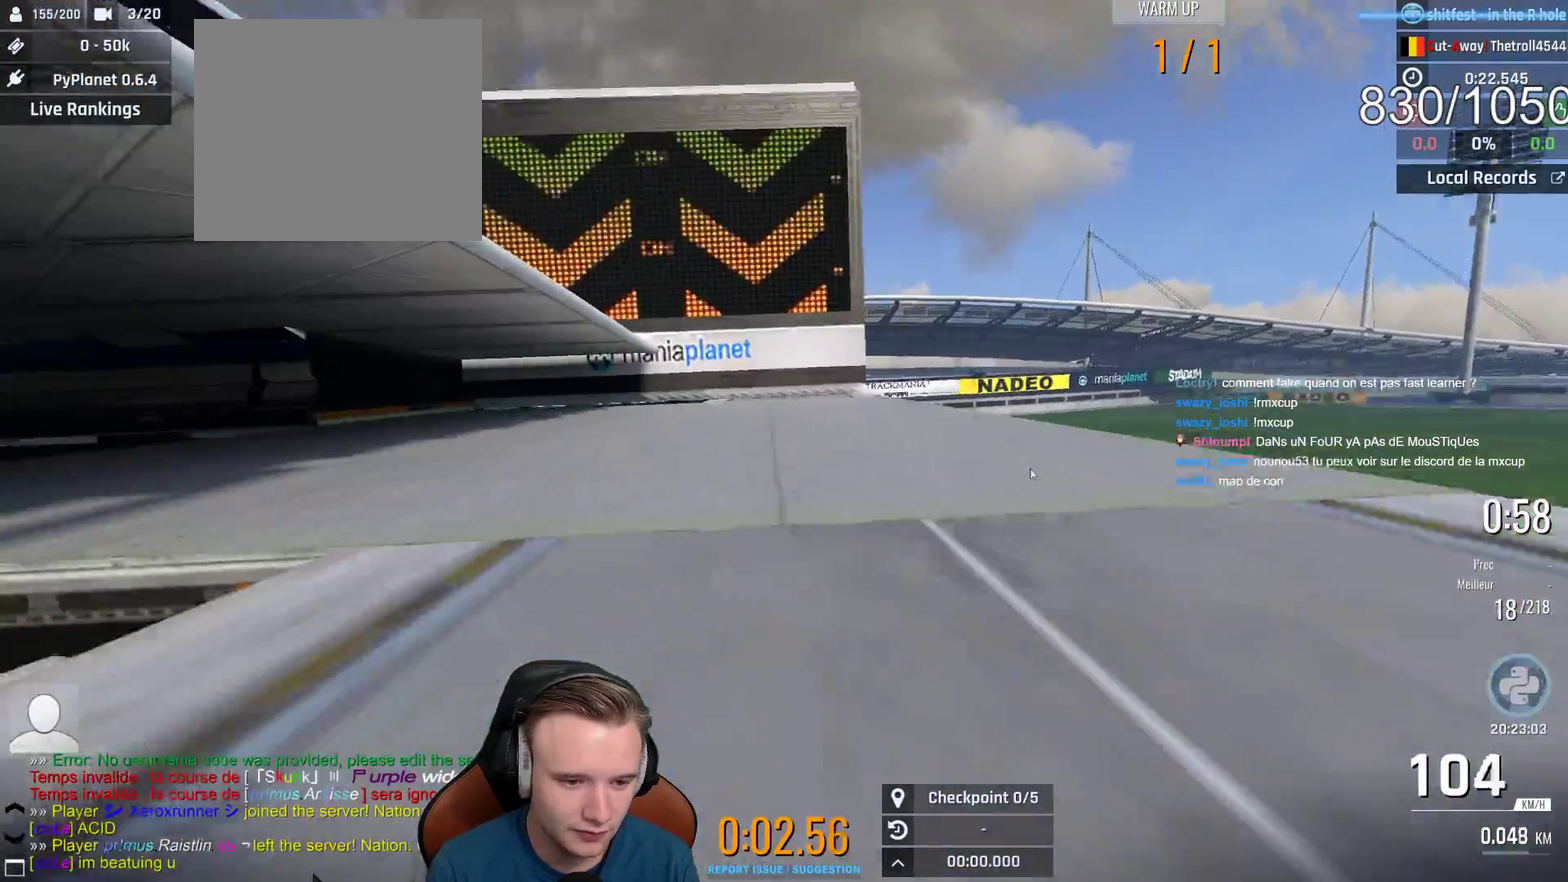
{"buttons": ["A"], "left_stick": "left", "right_stick": "center", "events": []}
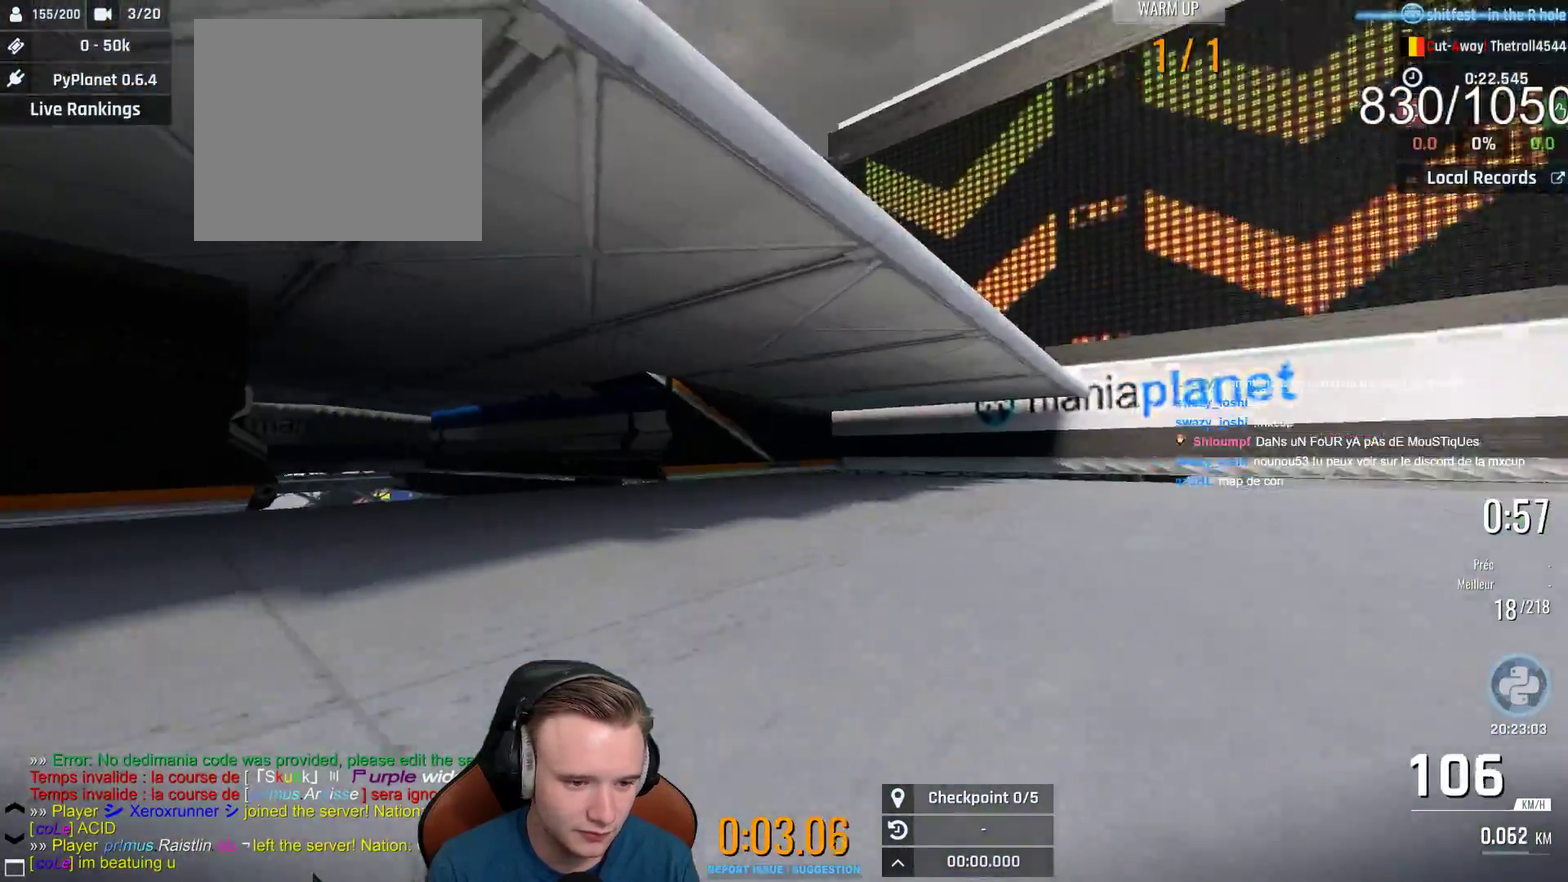
{"buttons": [], "left_stick": "center", "right_stick": "center", "events": [[383, "A", "up"], [400, "left_stick", "center"]]}
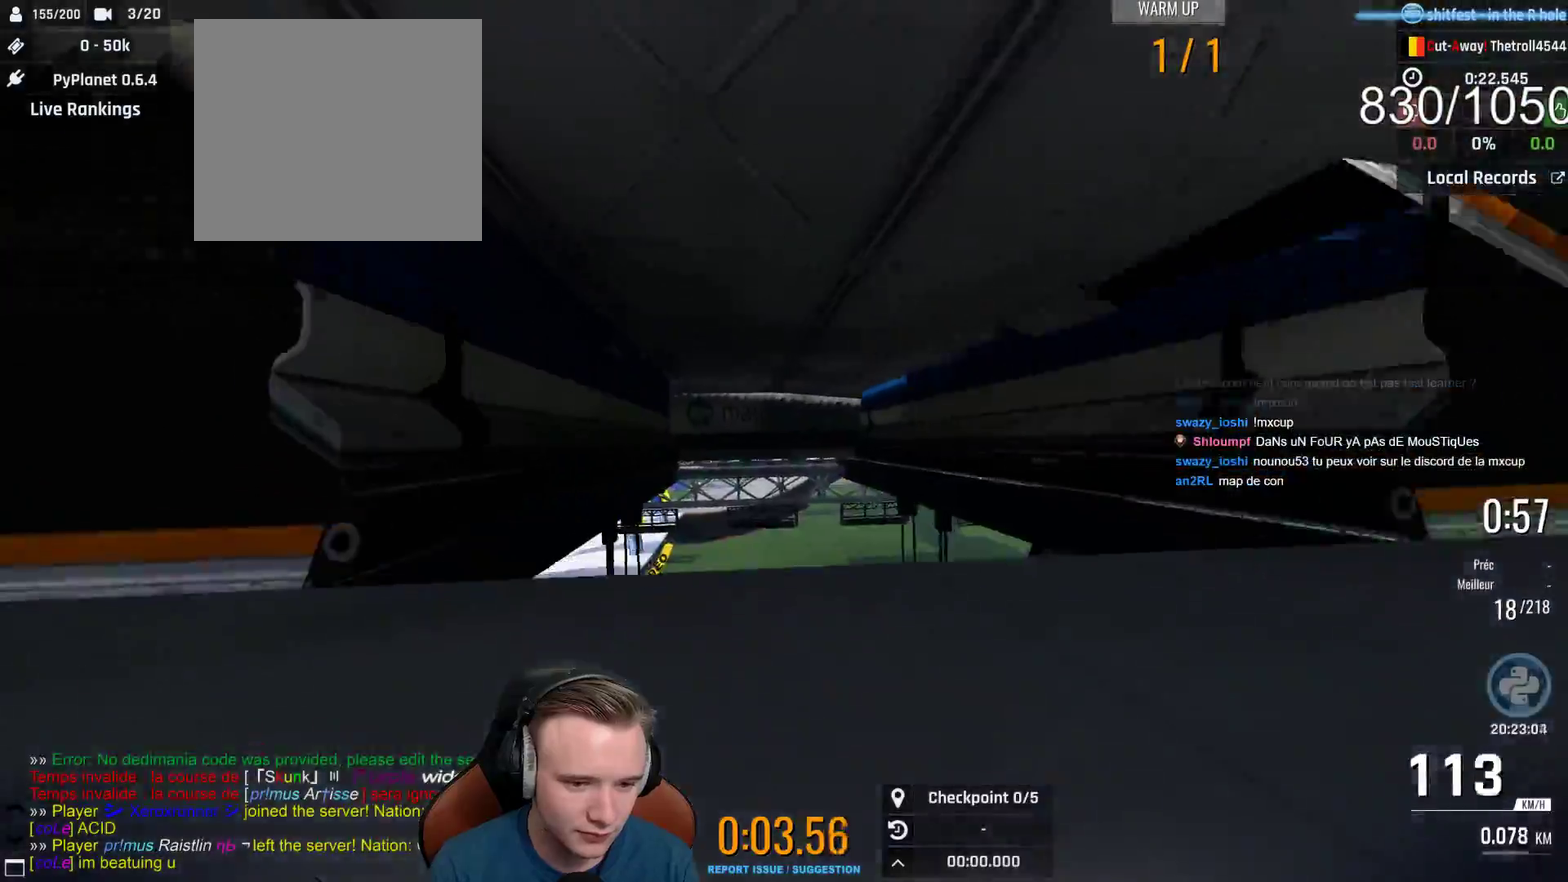
{"buttons": [], "left_stick": "right", "right_stick": "center", "events": [[167, "left_stick", "left"], [217, "left_stick", "up-left"], [283, "left_stick", "center"], [367, "left_stick", "right"]]}
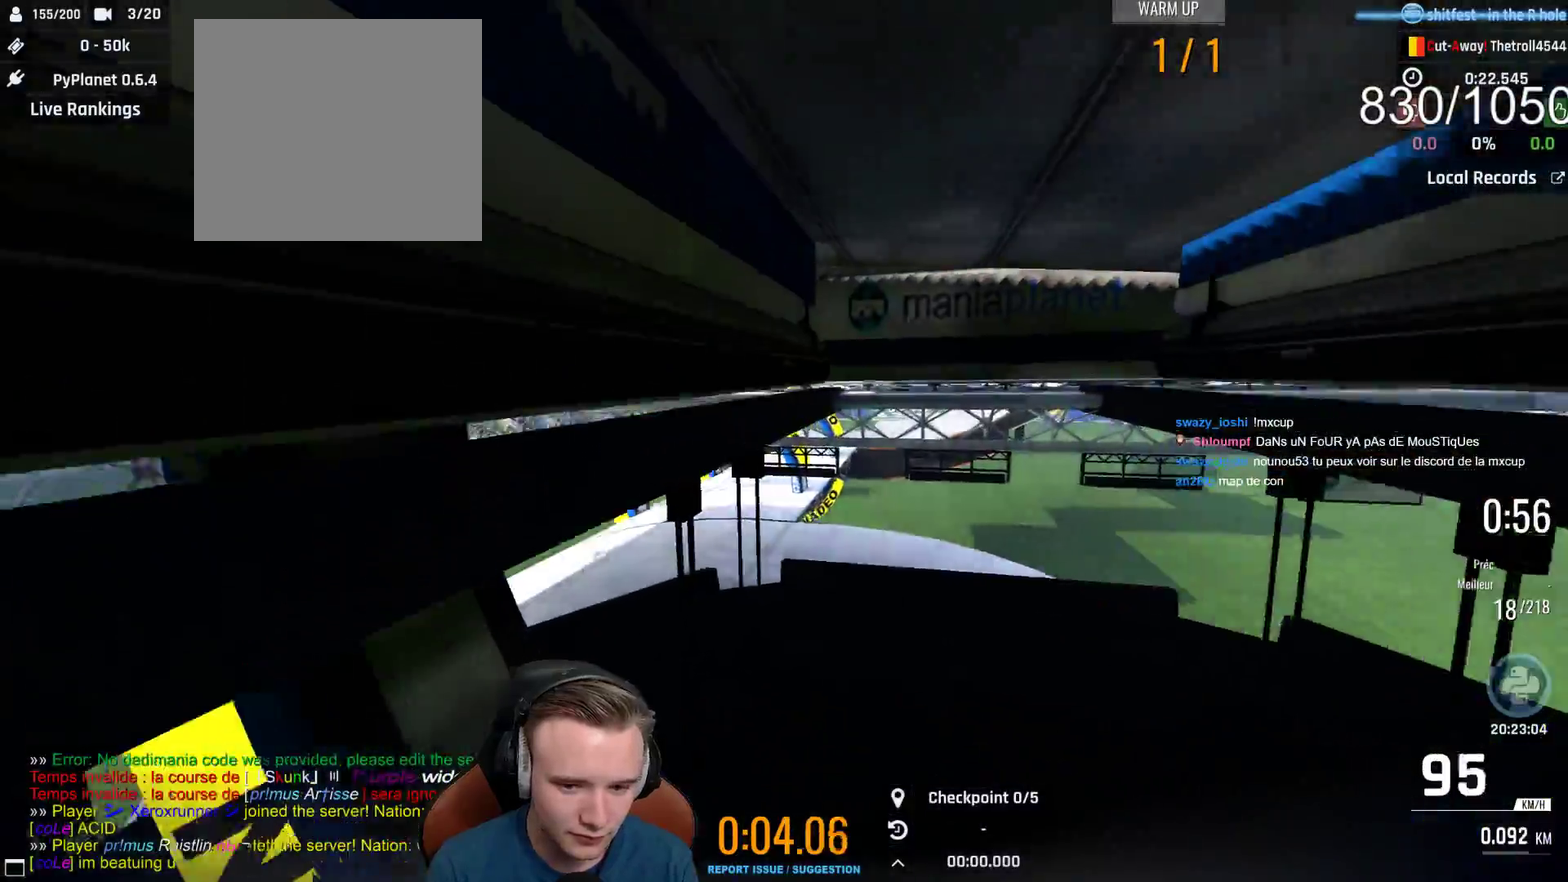
{"buttons": ["A"], "left_stick": "right", "right_stick": "center", "events": [[83, "A", "down"]]}
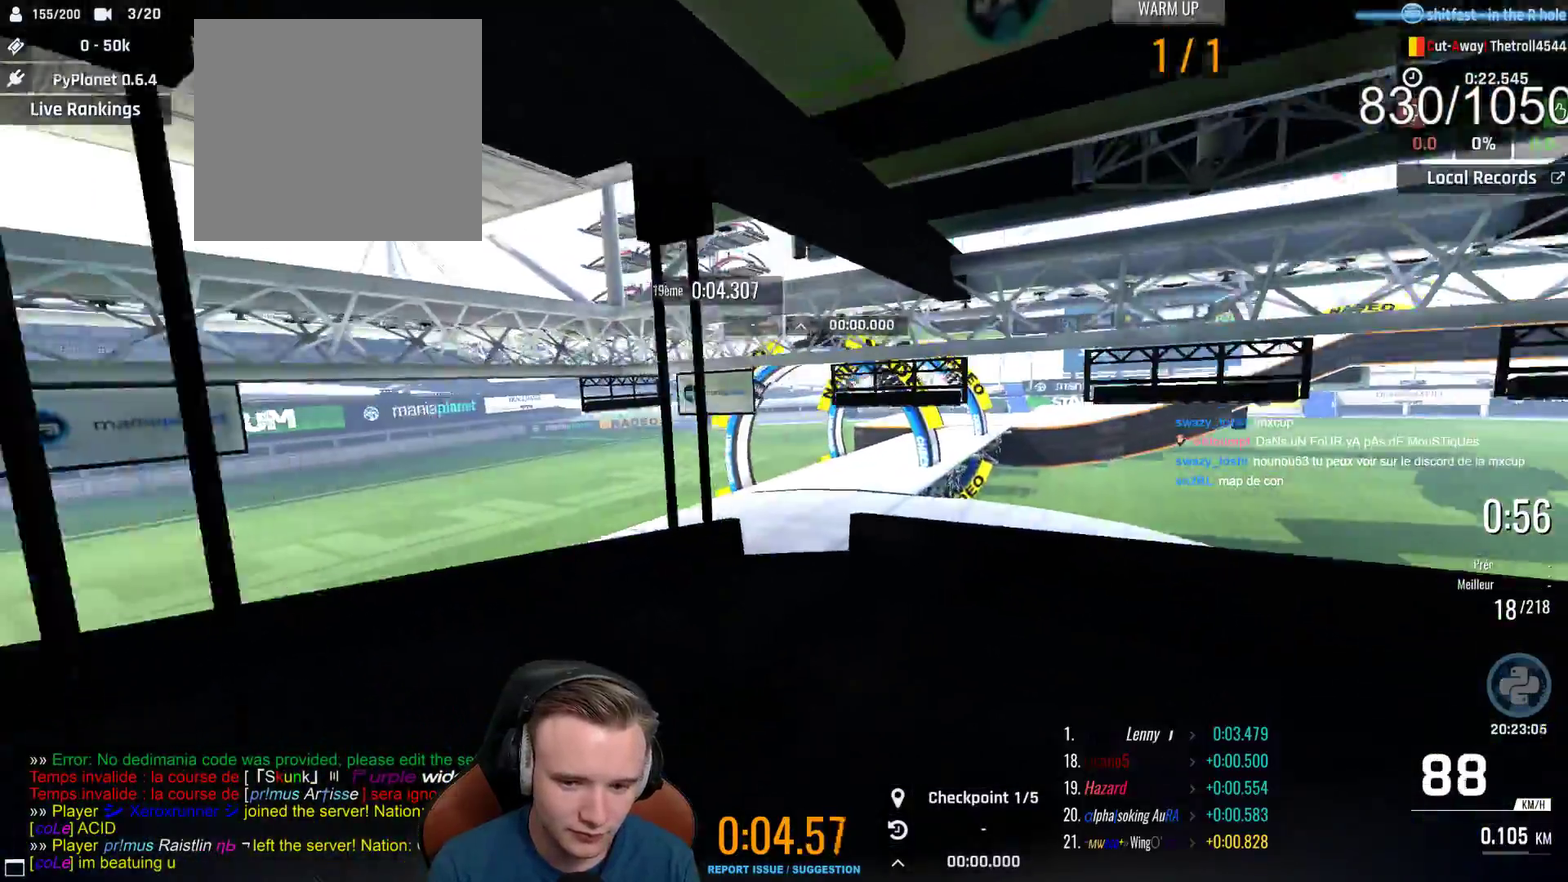
{"buttons": ["A"], "left_stick": "center", "right_stick": "center", "events": [[100, "left_stick", "center"], [300, "left_stick", "left"], [417, "left_stick", "up-left"], [467, "left_stick", "center"]]}
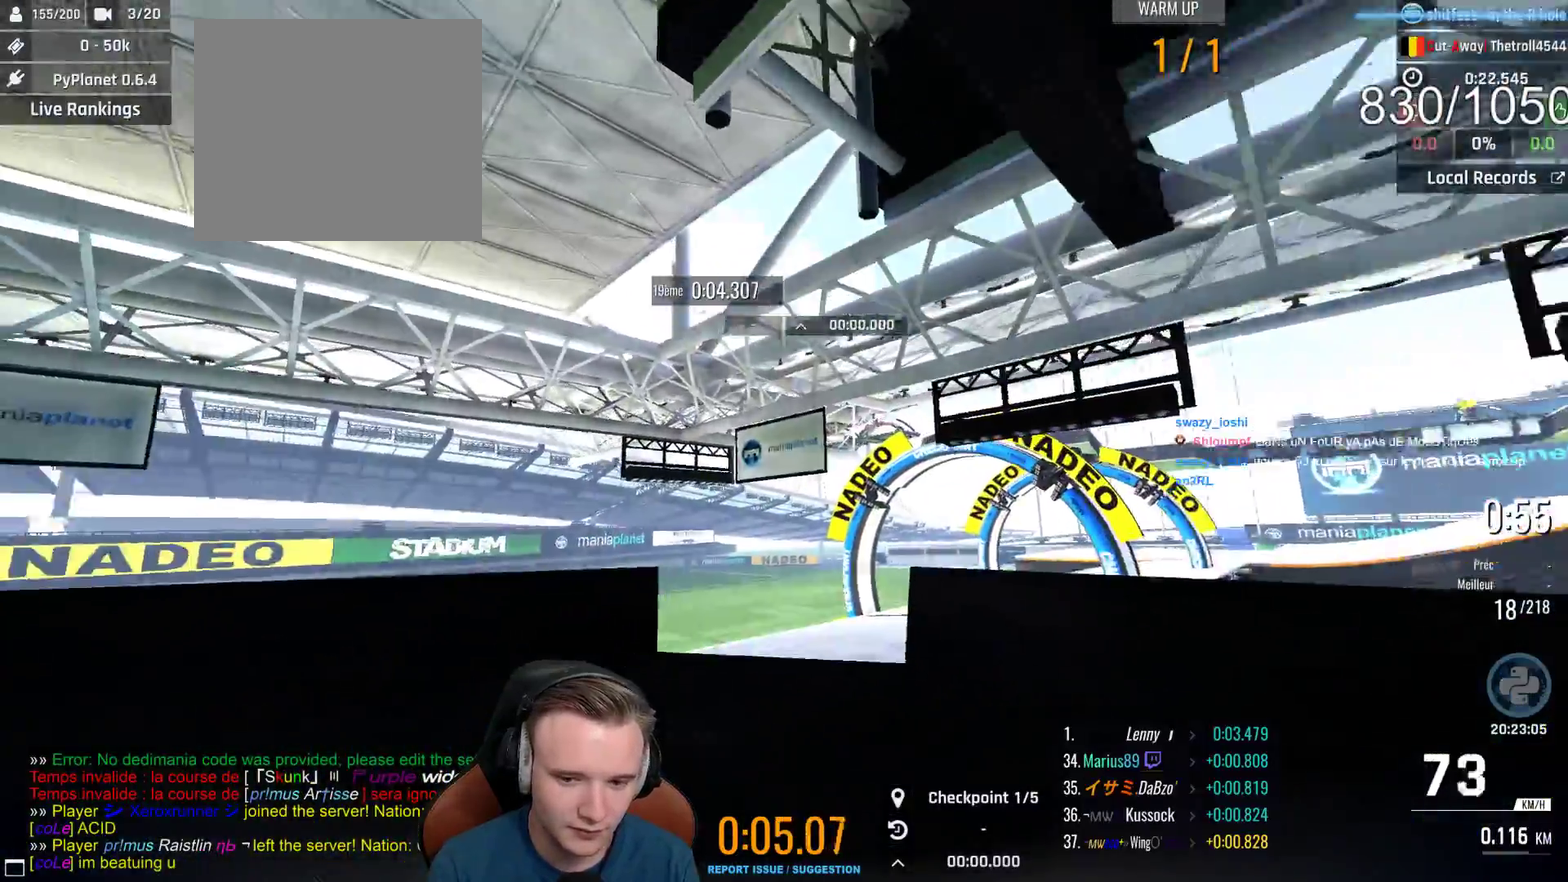
{"buttons": ["A"], "left_stick": "left", "right_stick": "center", "events": [[183, "left_stick", "right"], [283, "left_stick", "center"], [467, "left_stick", "left"]]}
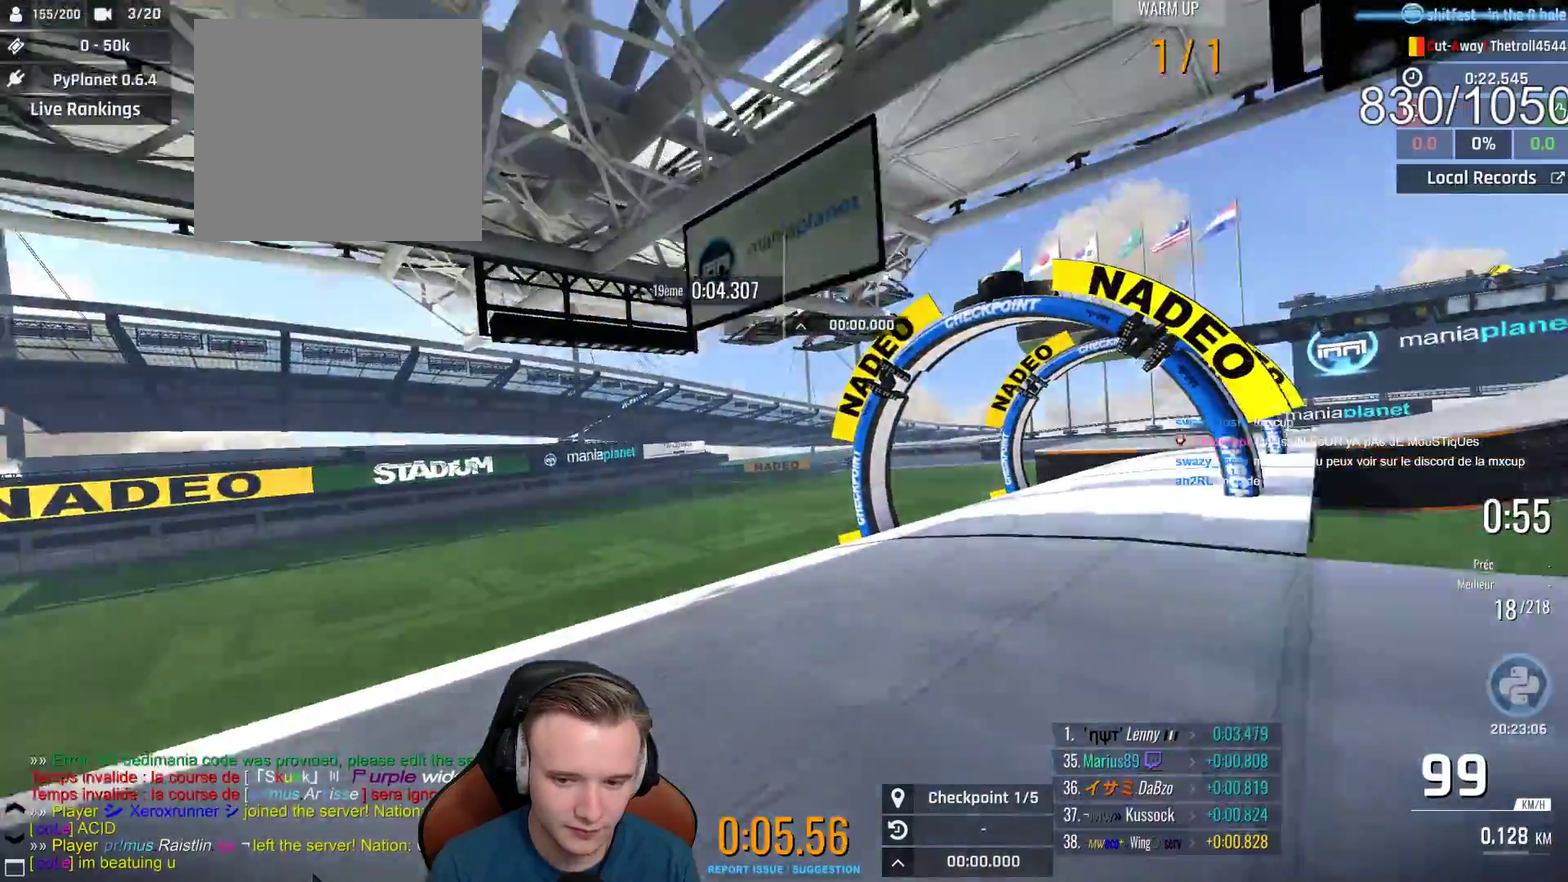
{"buttons": ["A", "X"], "left_stick": "right", "right_stick": "center", "events": [[67, "left_stick", "up-left"], [183, "left_stick", "right"], [333, "left_stick", "center"], [450, "left_stick", "right"], [483, "X", "down"]]}
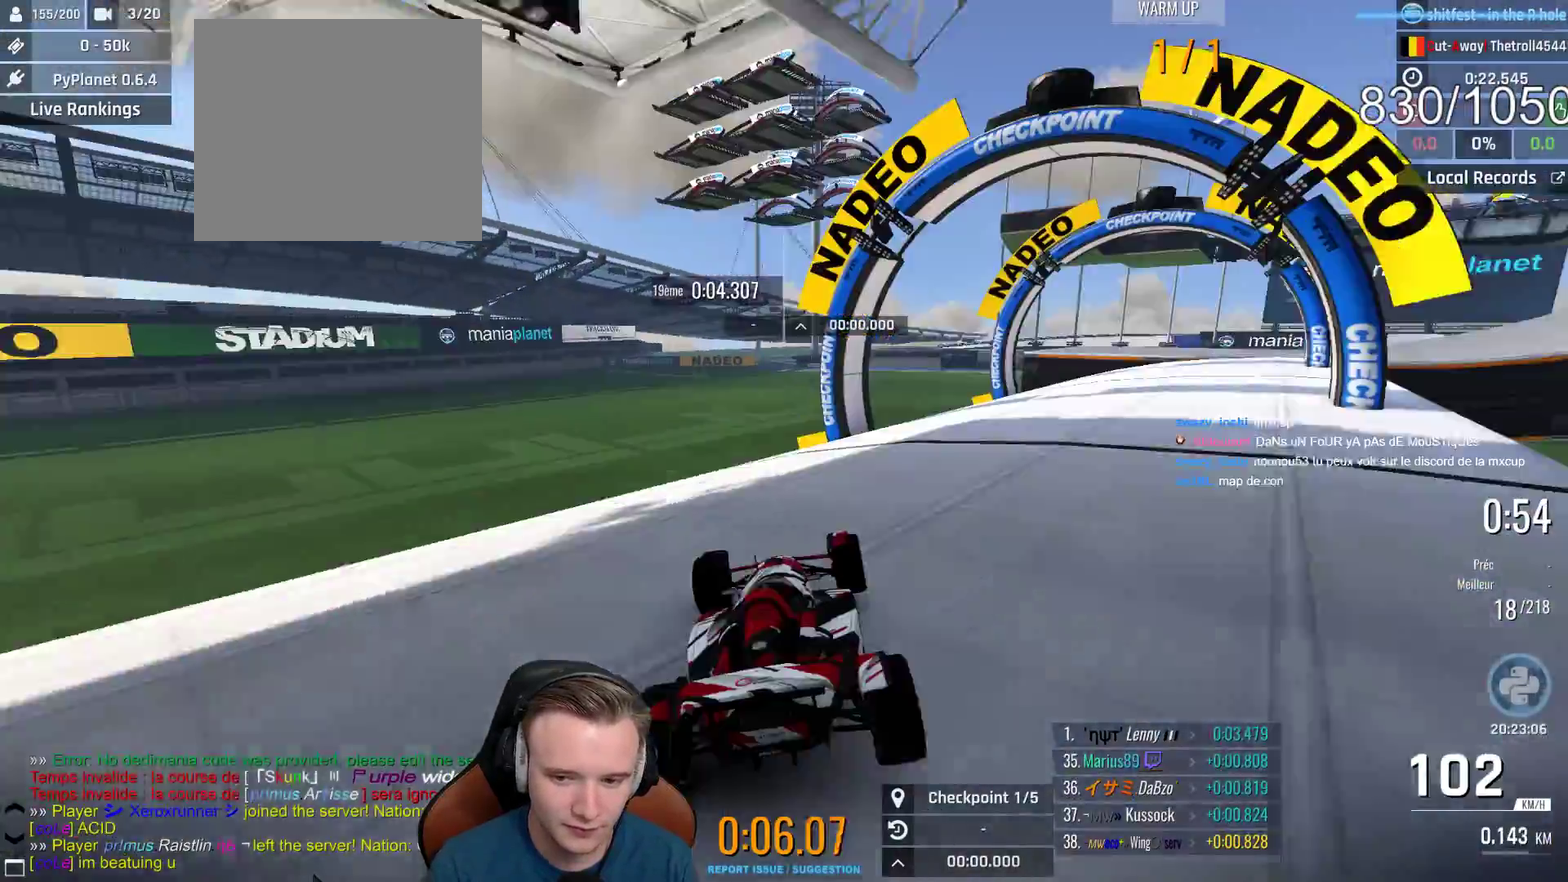
{"buttons": ["A"], "left_stick": "center", "right_stick": "center", "events": [[100, "X", "up"], [317, "left_stick", "center"], [383, "DPAD_LEFT", "down"], [467, "DPAD_LEFT", "up"]]}
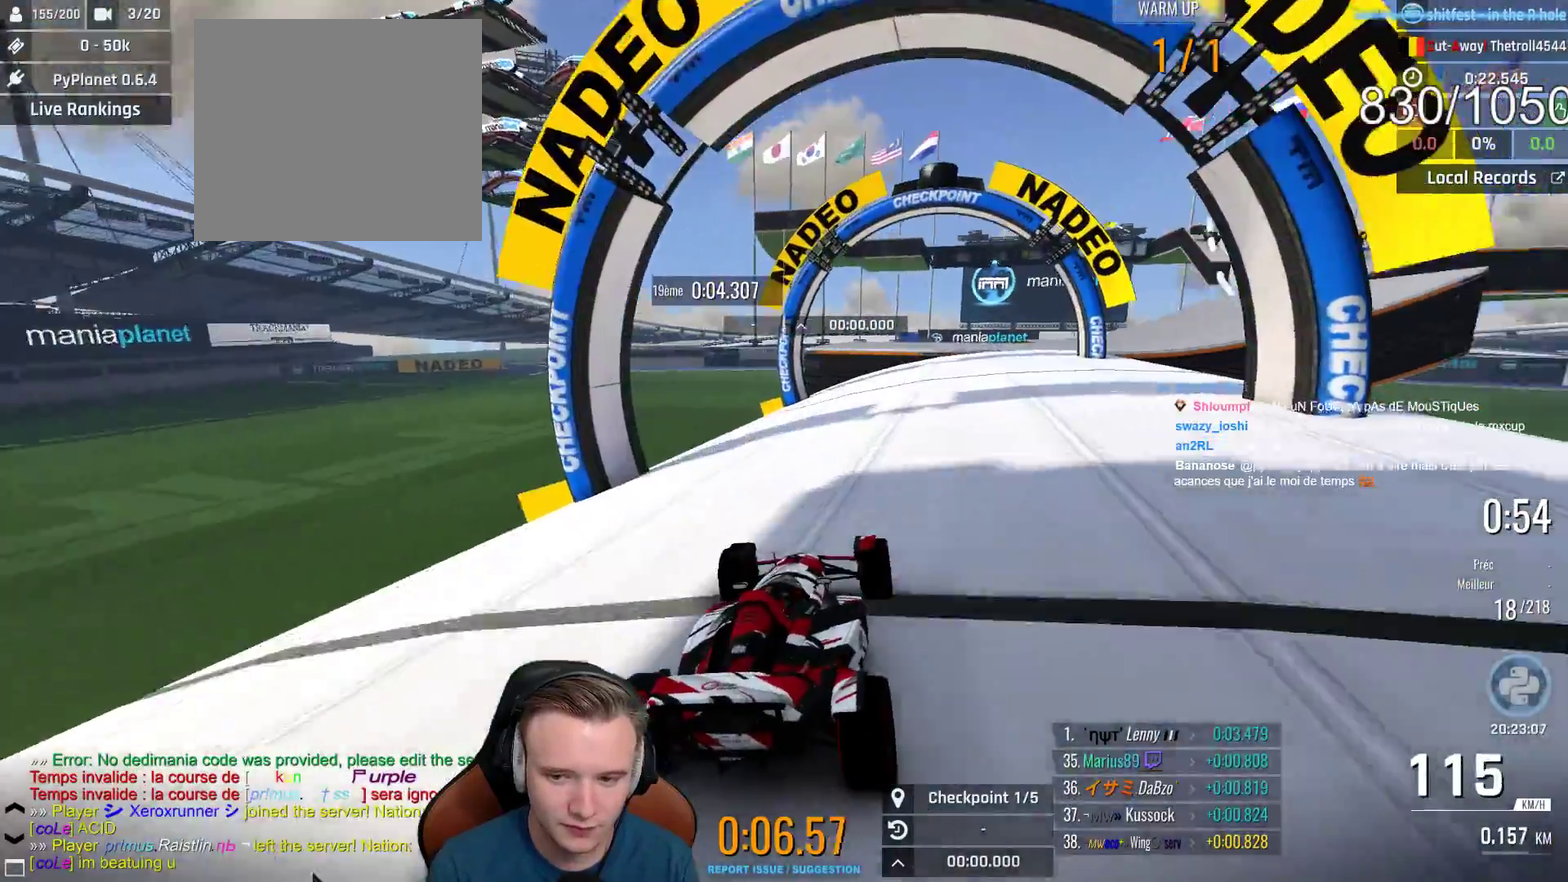
{"buttons": ["A", "DPAD_LEFT"], "left_stick": "center", "right_stick": "center", "events": [[350, "DPAD_LEFT", "down"], [417, "DPAD_LEFT", "up"], [483, "DPAD_LEFT", "down"]]}
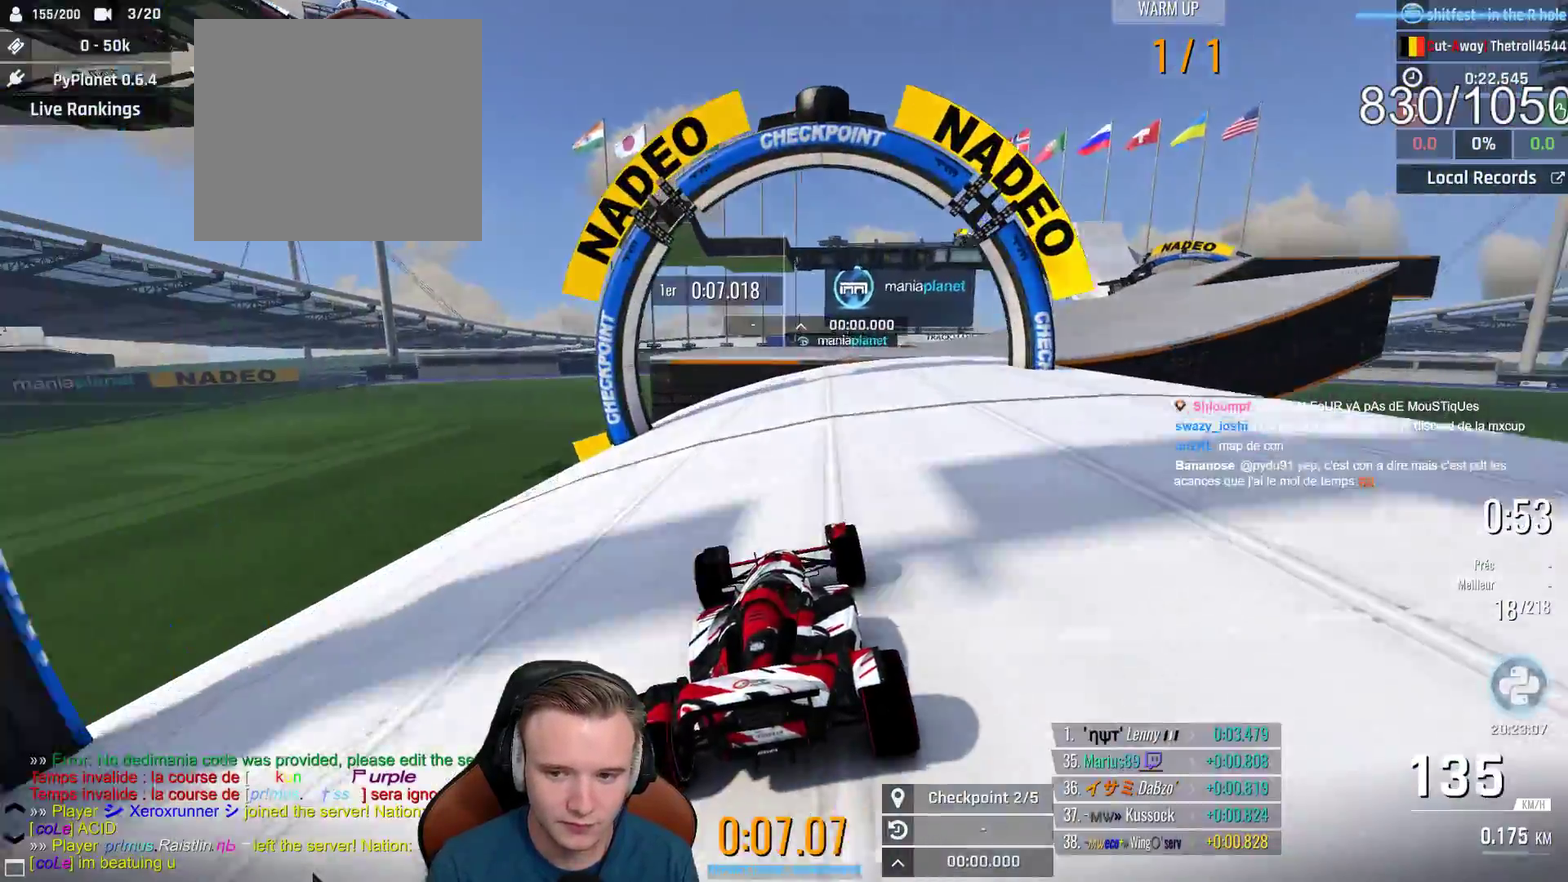
{"buttons": ["A"], "left_stick": "right", "right_stick": "center", "events": [[50, "DPAD_LEFT", "up"], [217, "left_stick", "right"]]}
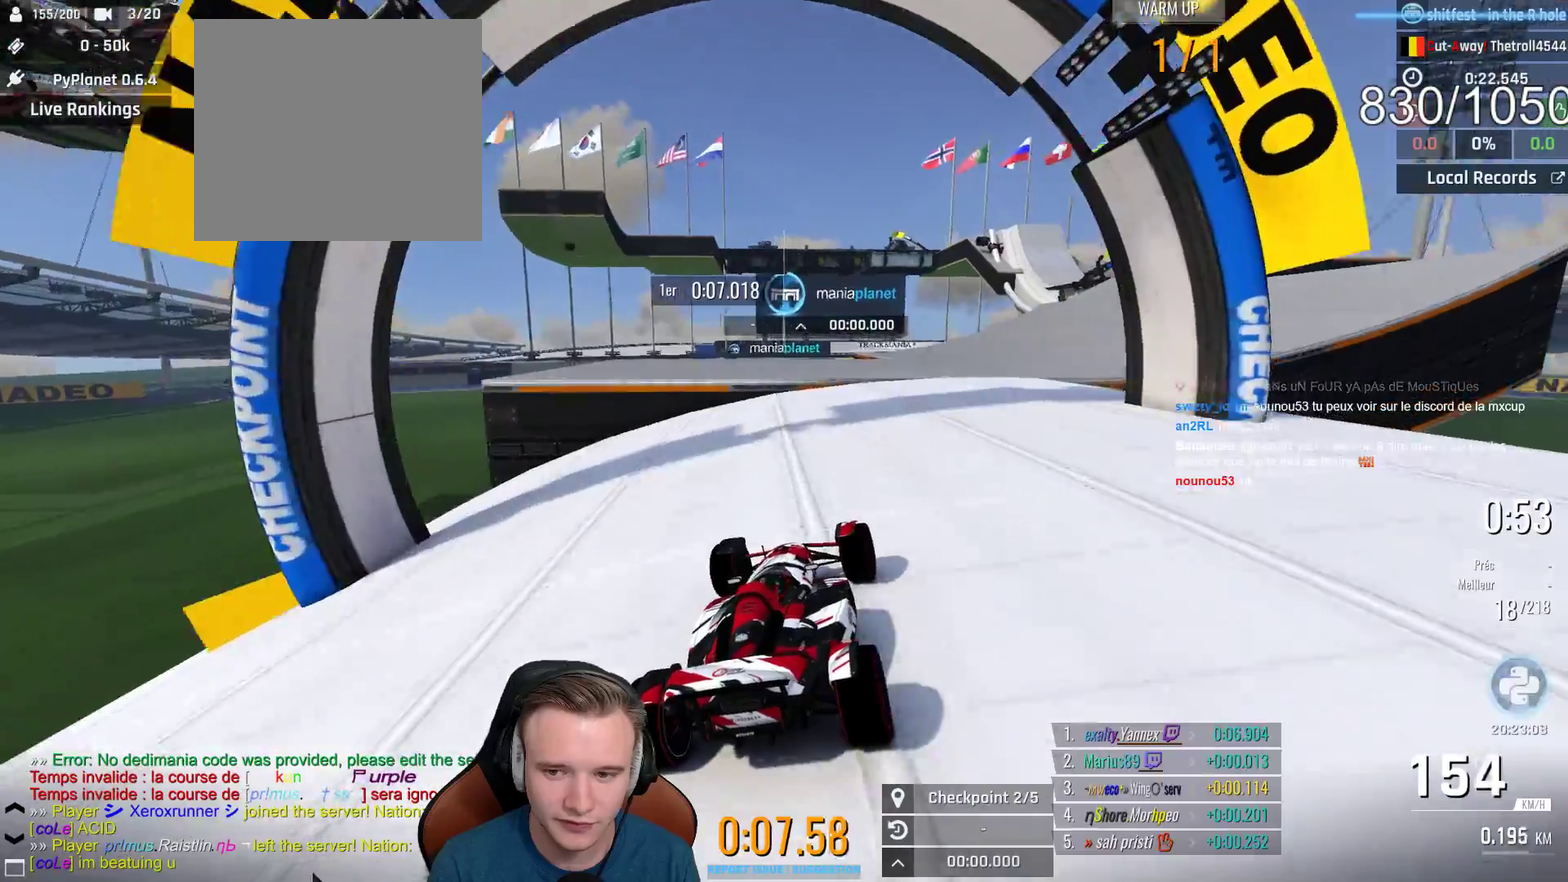
{"buttons": ["A"], "left_stick": "center", "right_stick": "center", "events": [[167, "left_stick", "center"], [283, "left_stick", "right"], [367, "left_stick", "center"]]}
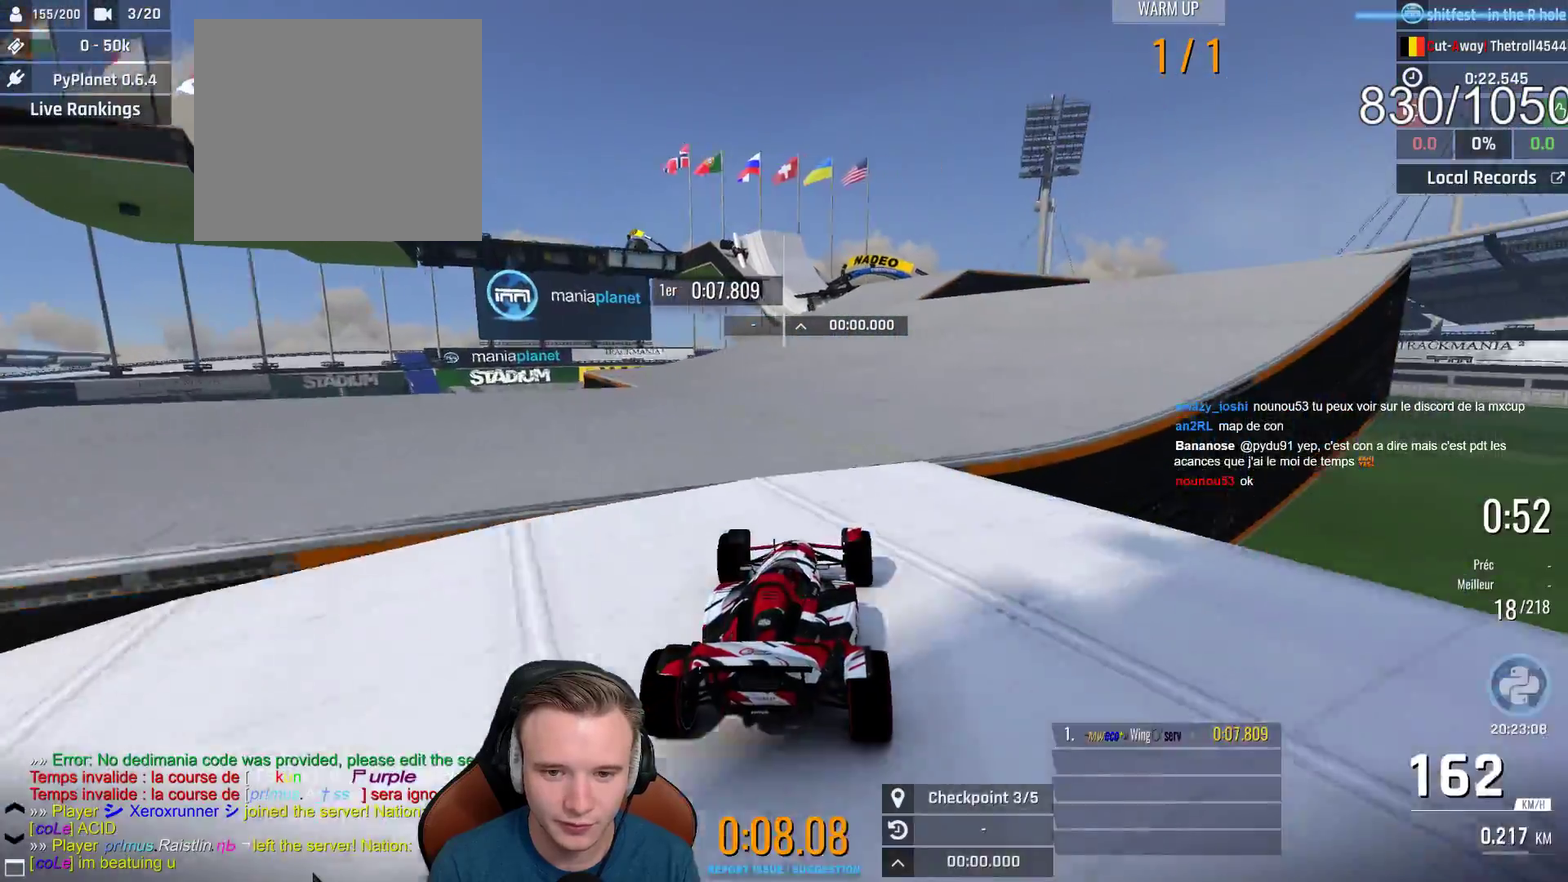
{"buttons": ["A"], "left_stick": "center", "right_stick": "center", "events": []}
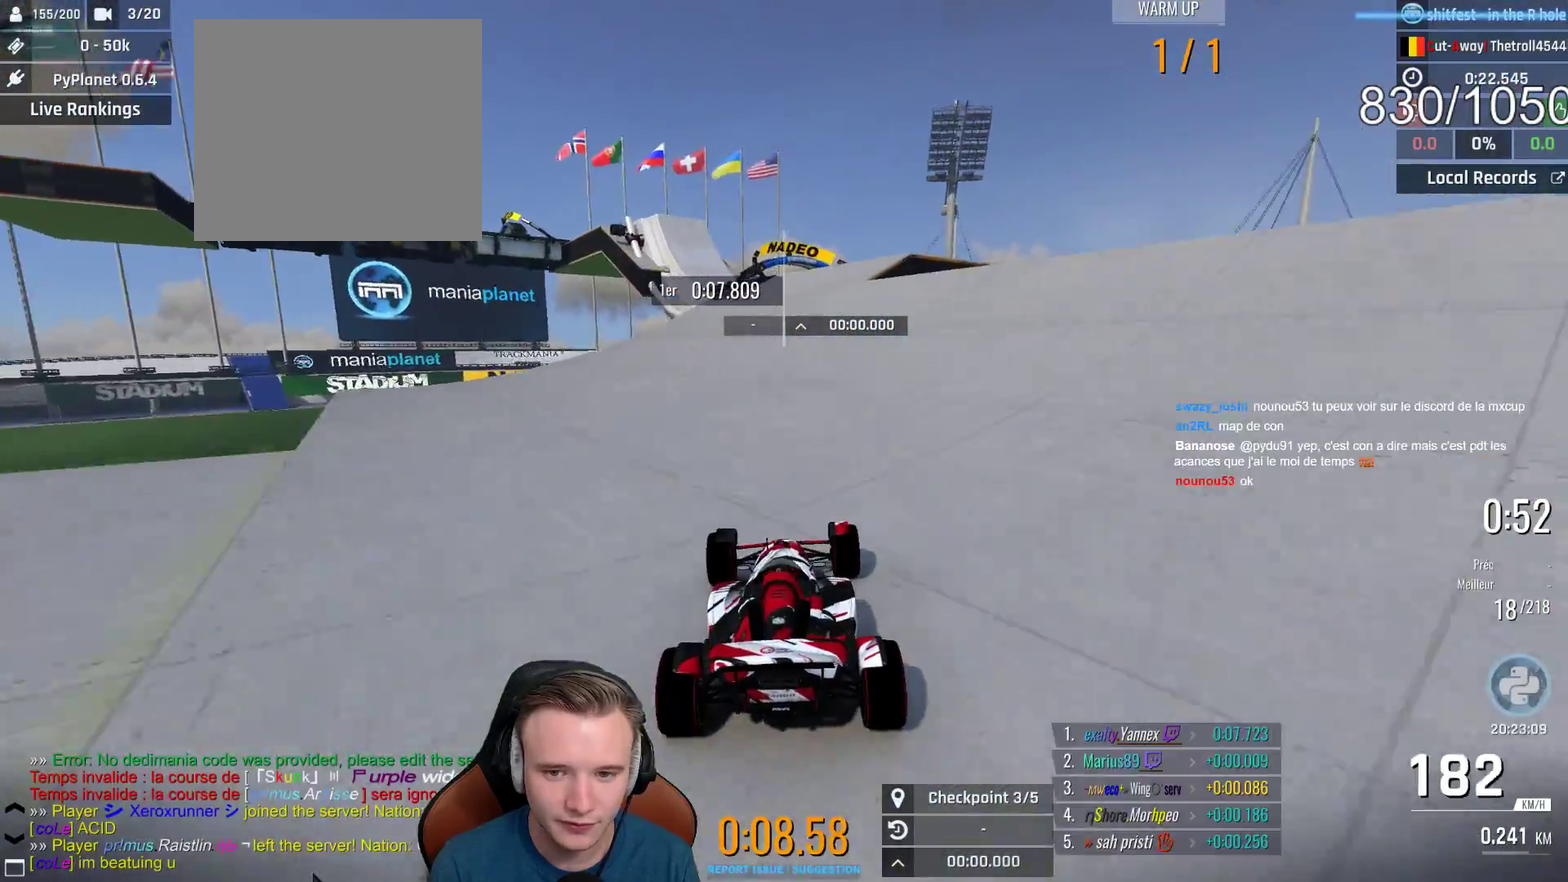
{"buttons": ["A"], "left_stick": "center", "right_stick": "center", "events": [[83, "left_stick", "right"], [183, "left_stick", "center"], [333, "left_stick", "right"], [500, "left_stick", "center"]]}
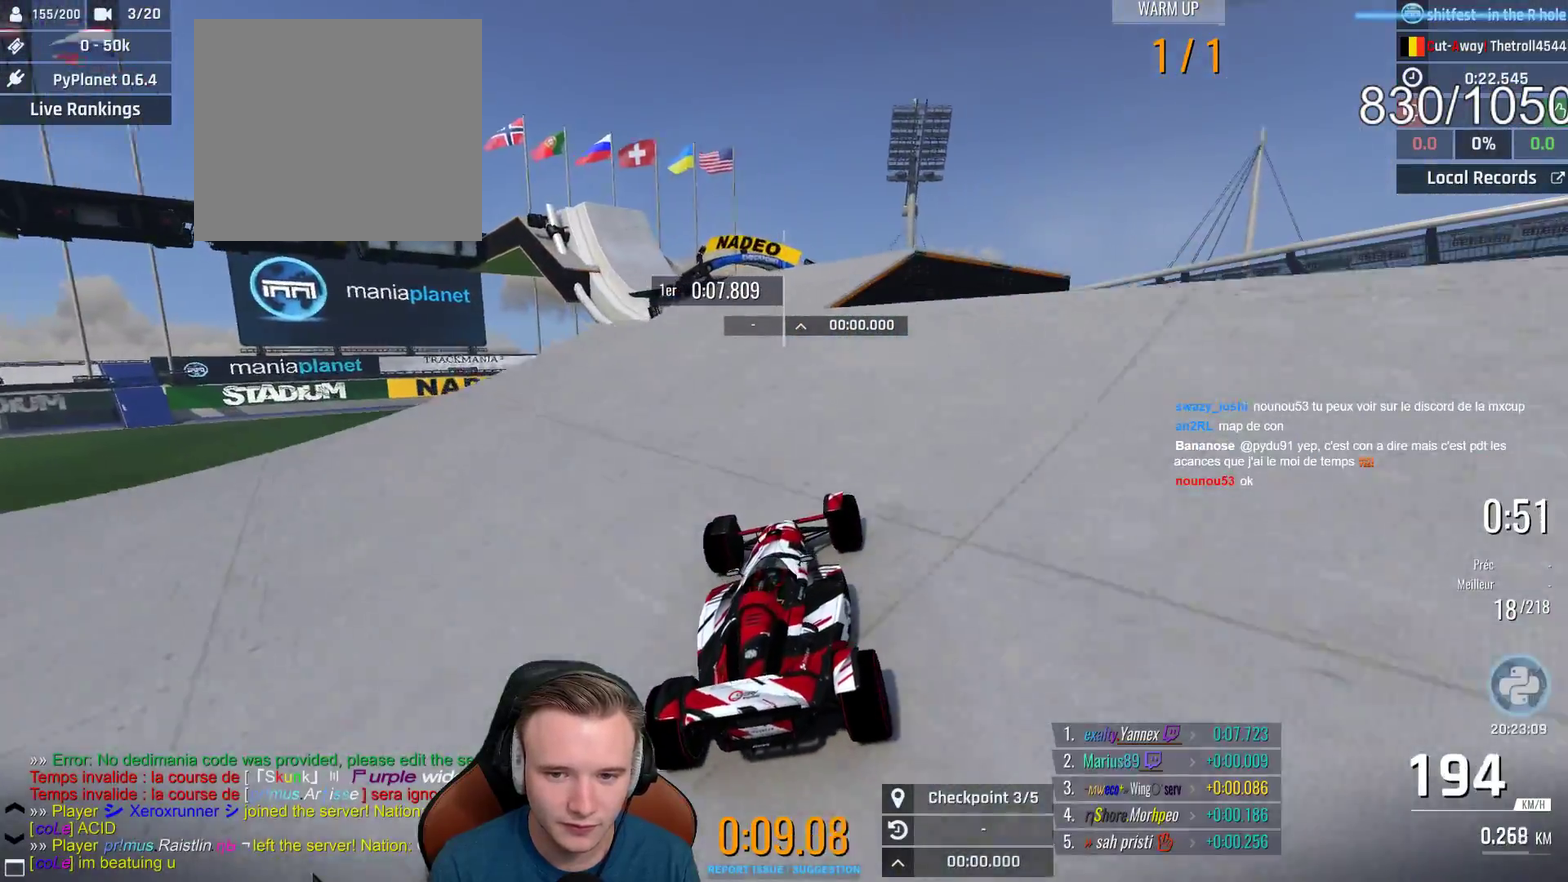
{"buttons": ["A"], "left_stick": "right", "right_stick": "center", "events": [[133, "left_stick", "left"], [317, "left_stick", "center"], [400, "left_stick", "right"]]}
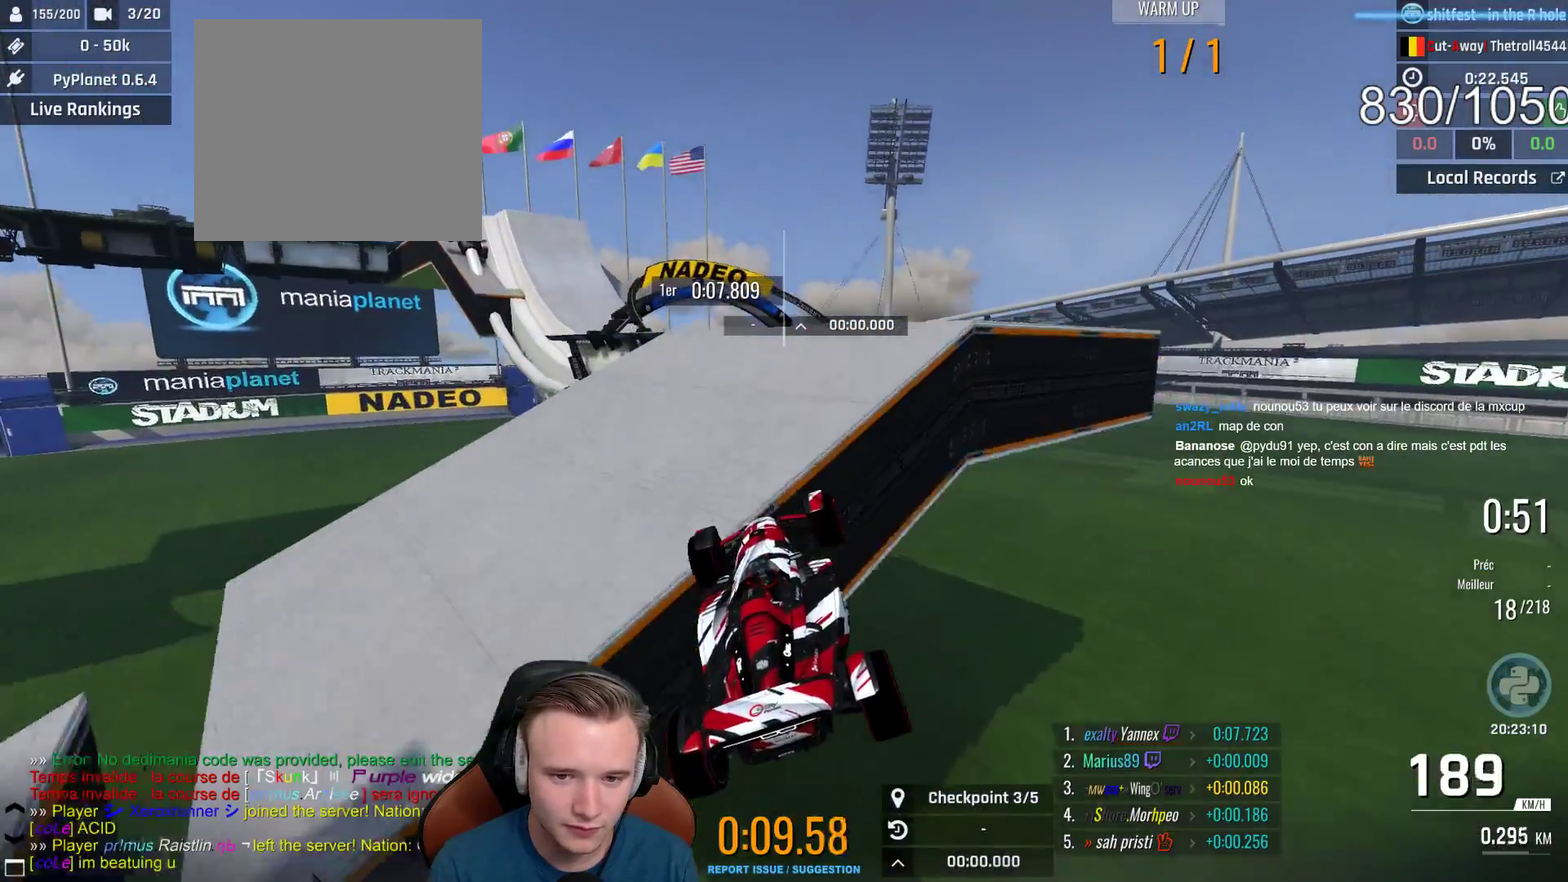
{"buttons": [], "left_stick": "right", "right_stick": "center", "events": [[150, "A", "up"]]}
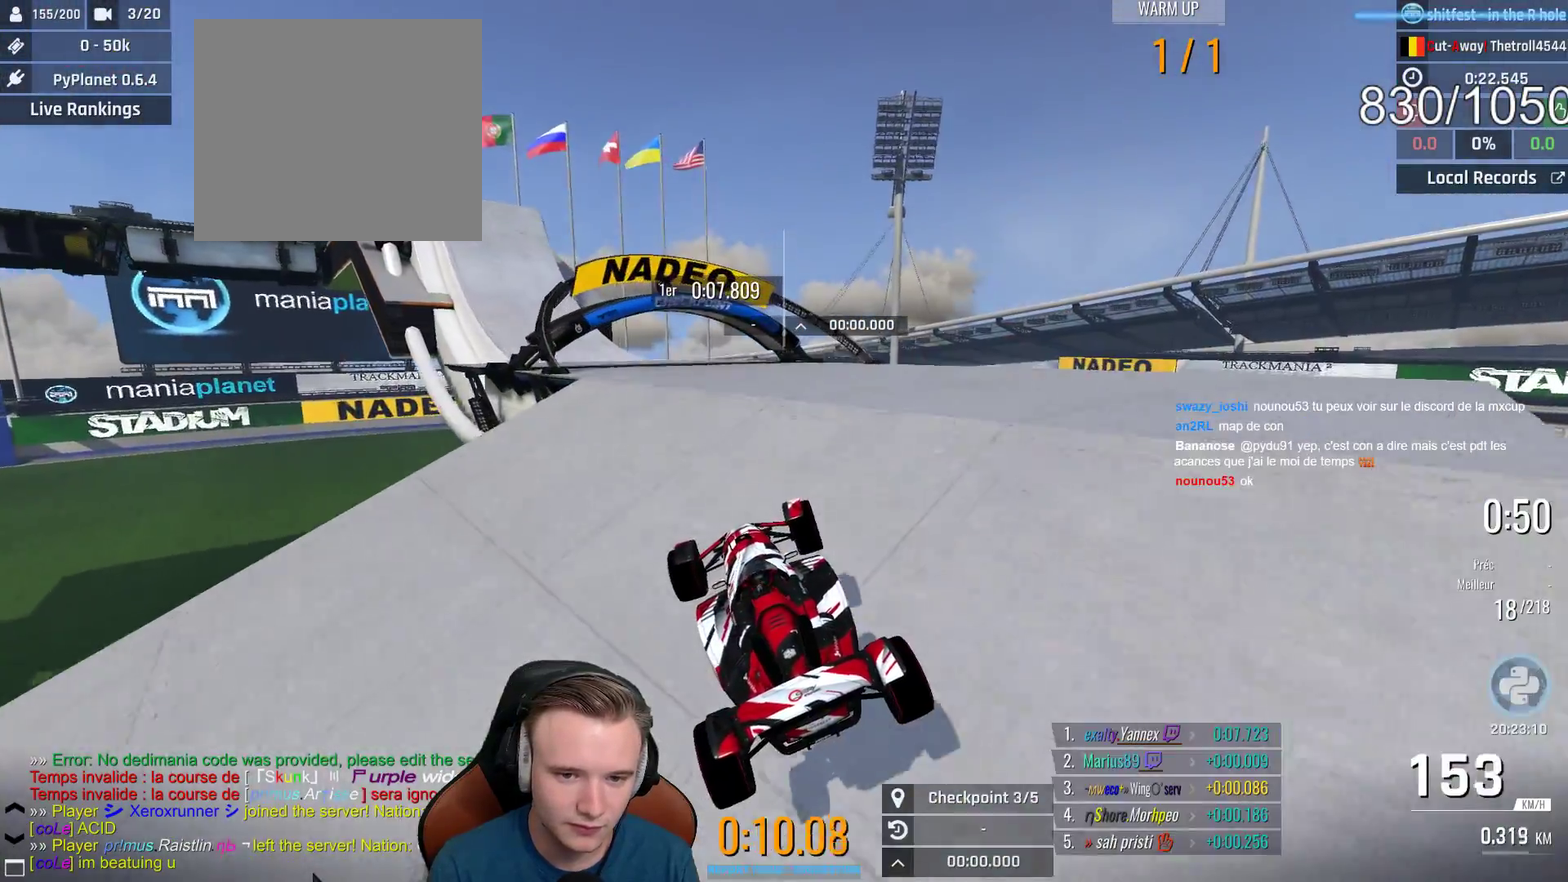
{"buttons": ["A"], "left_stick": "center", "right_stick": "center", "events": [[33, "left_stick", "center"], [250, "left_stick", "left"], [300, "A", "down"], [333, "left_stick", "center"], [383, "left_stick", "right"], [467, "left_stick", "center"]]}
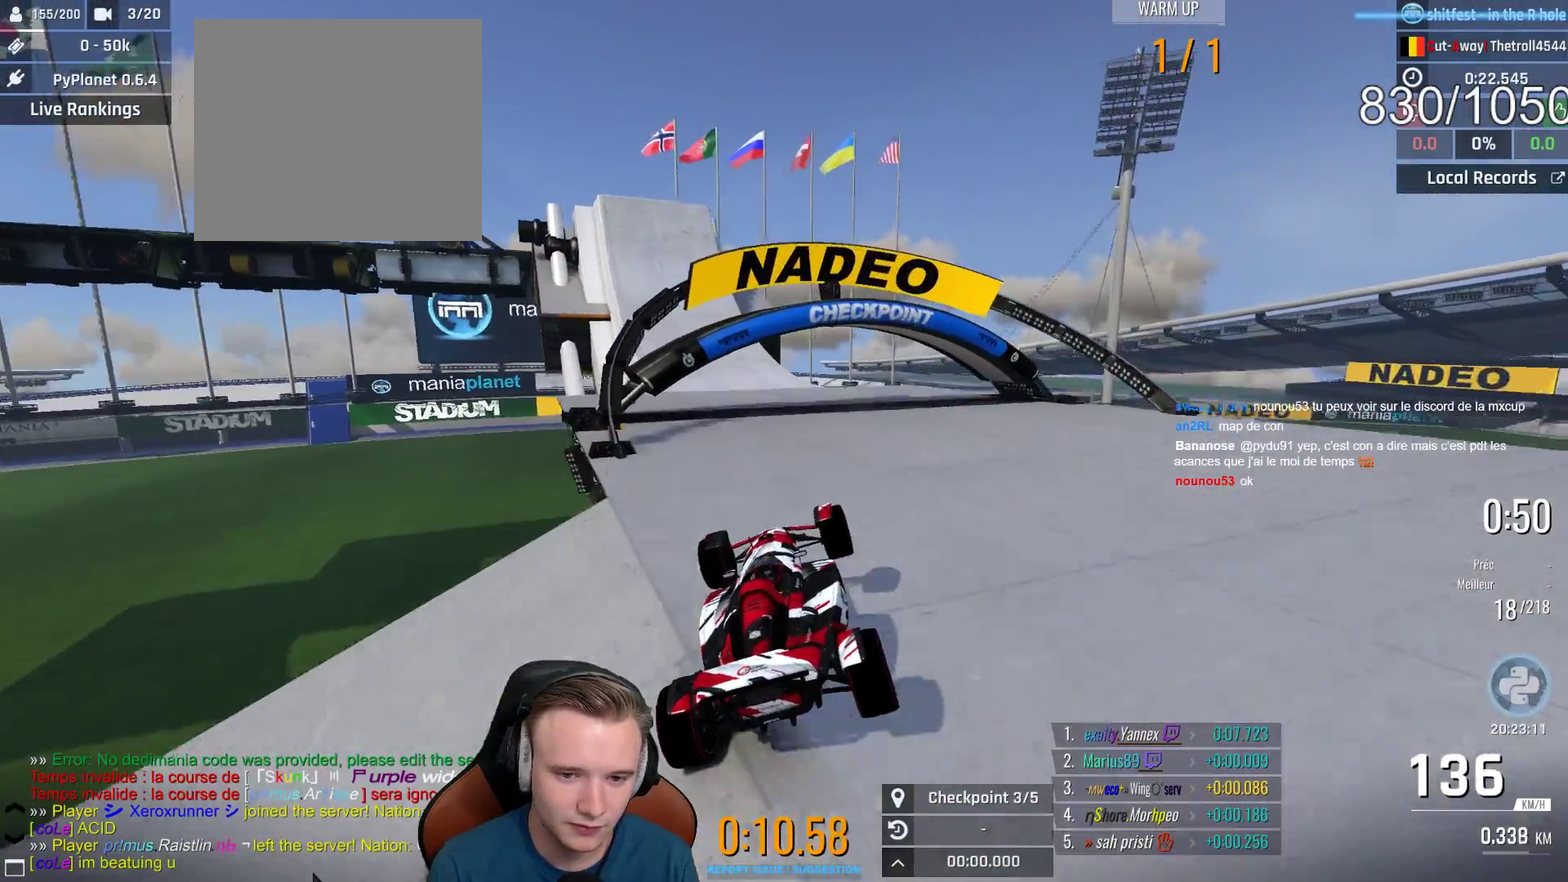
{"buttons": ["A"], "left_stick": "left", "right_stick": "center", "events": [[433, "left_stick", "left"]]}
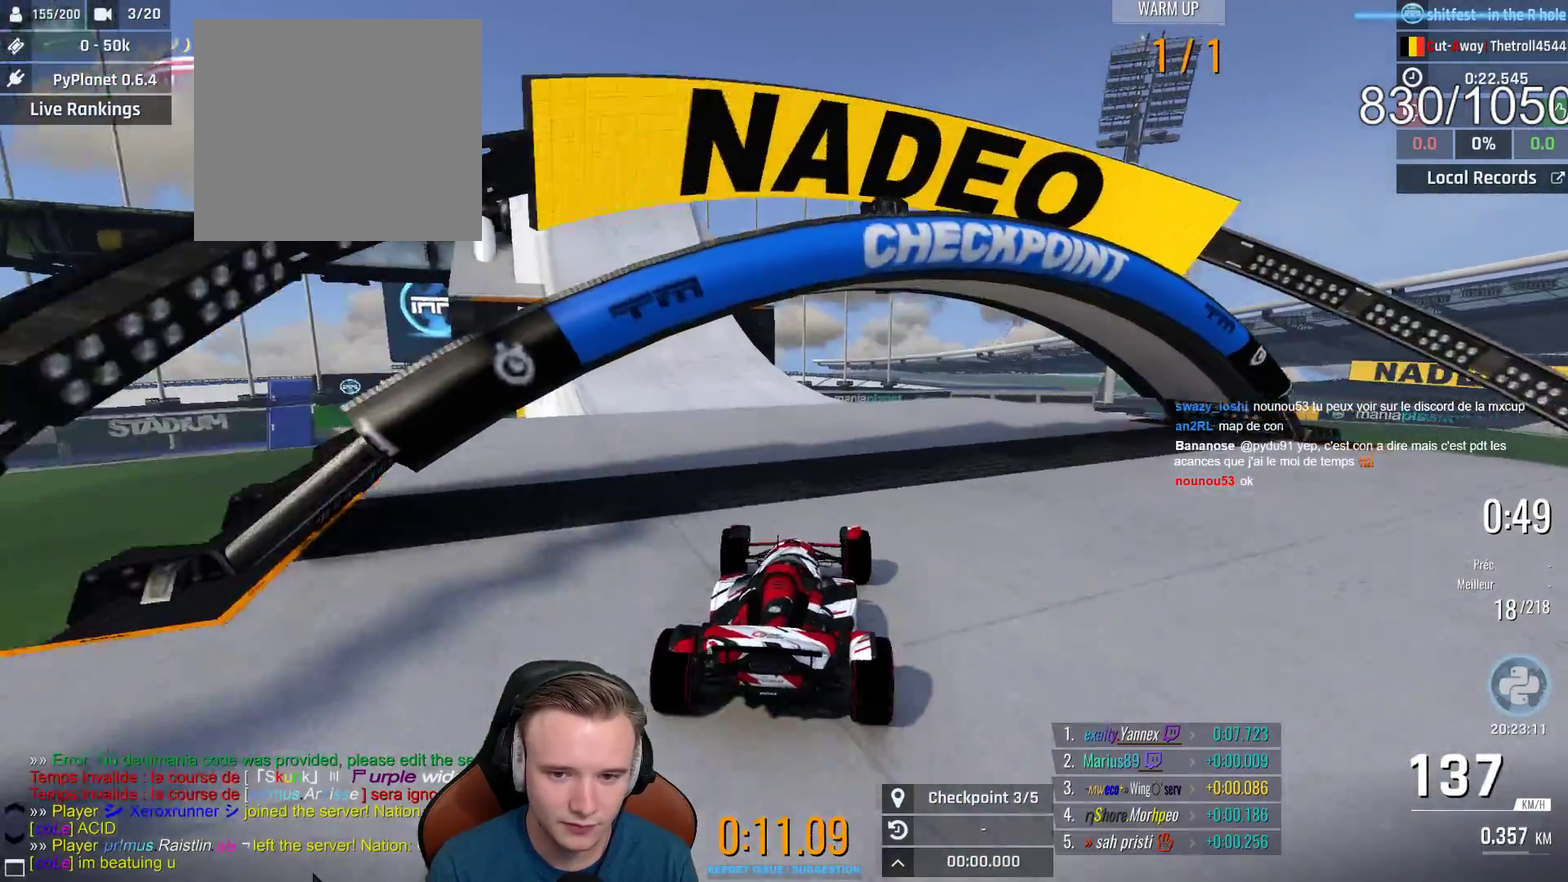
{"buttons": ["A"], "left_stick": "center", "right_stick": "center", "events": [[17, "left_stick", "up-left"], [67, "left_stick", "center"], [217, "left_stick", "left"], [300, "left_stick", "center"]]}
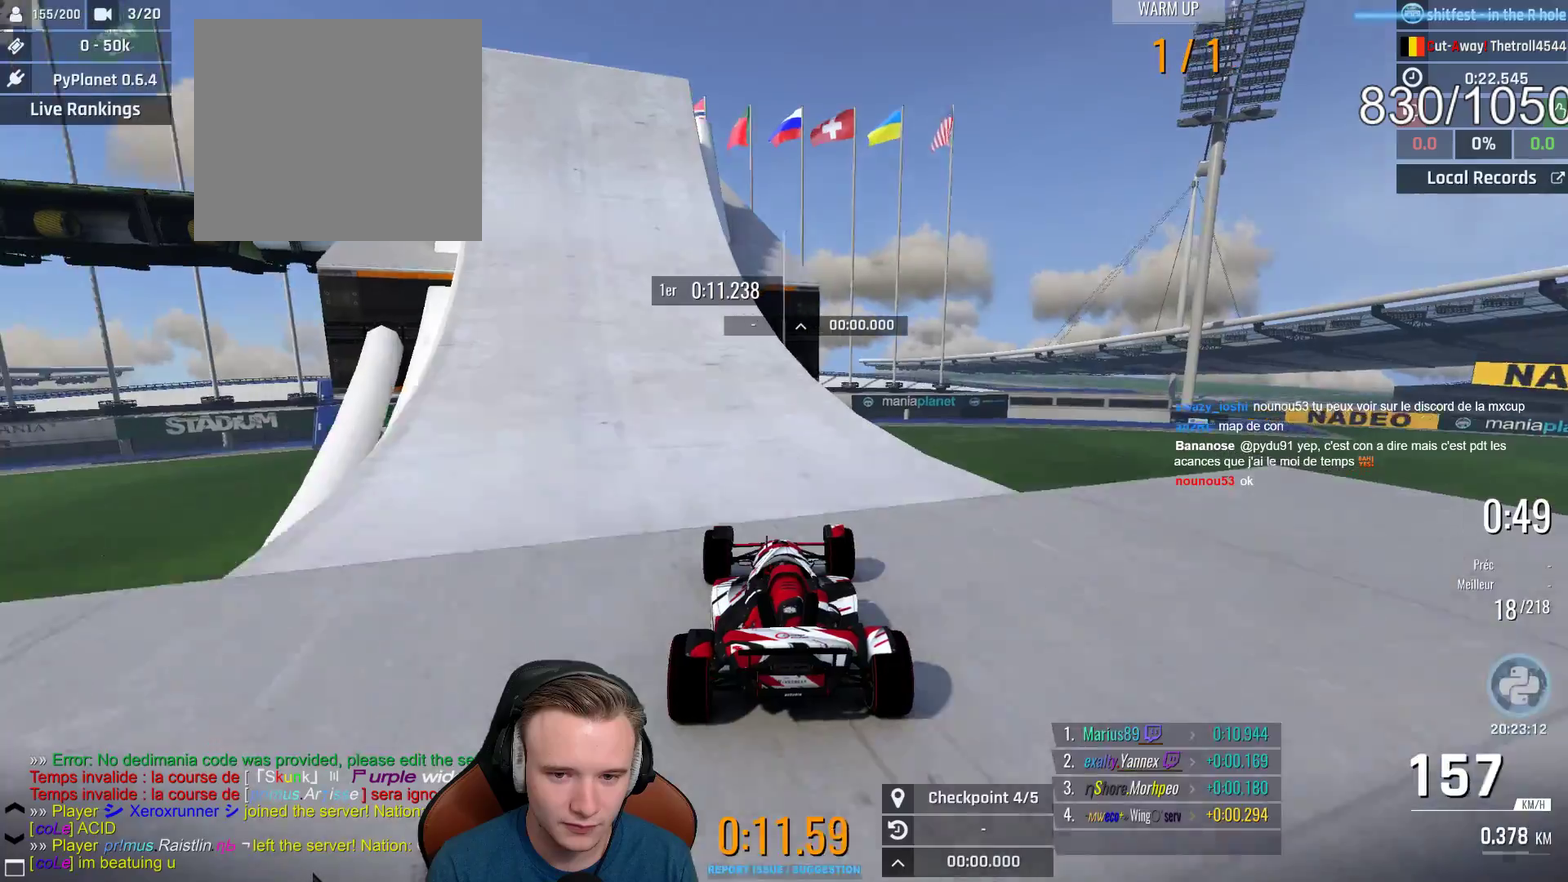
{"buttons": ["A"], "left_stick": "up-left", "right_stick": "center", "events": [[233, "left_stick", "right"], [300, "left_stick", "center"], [483, "left_stick", "up-left"]]}
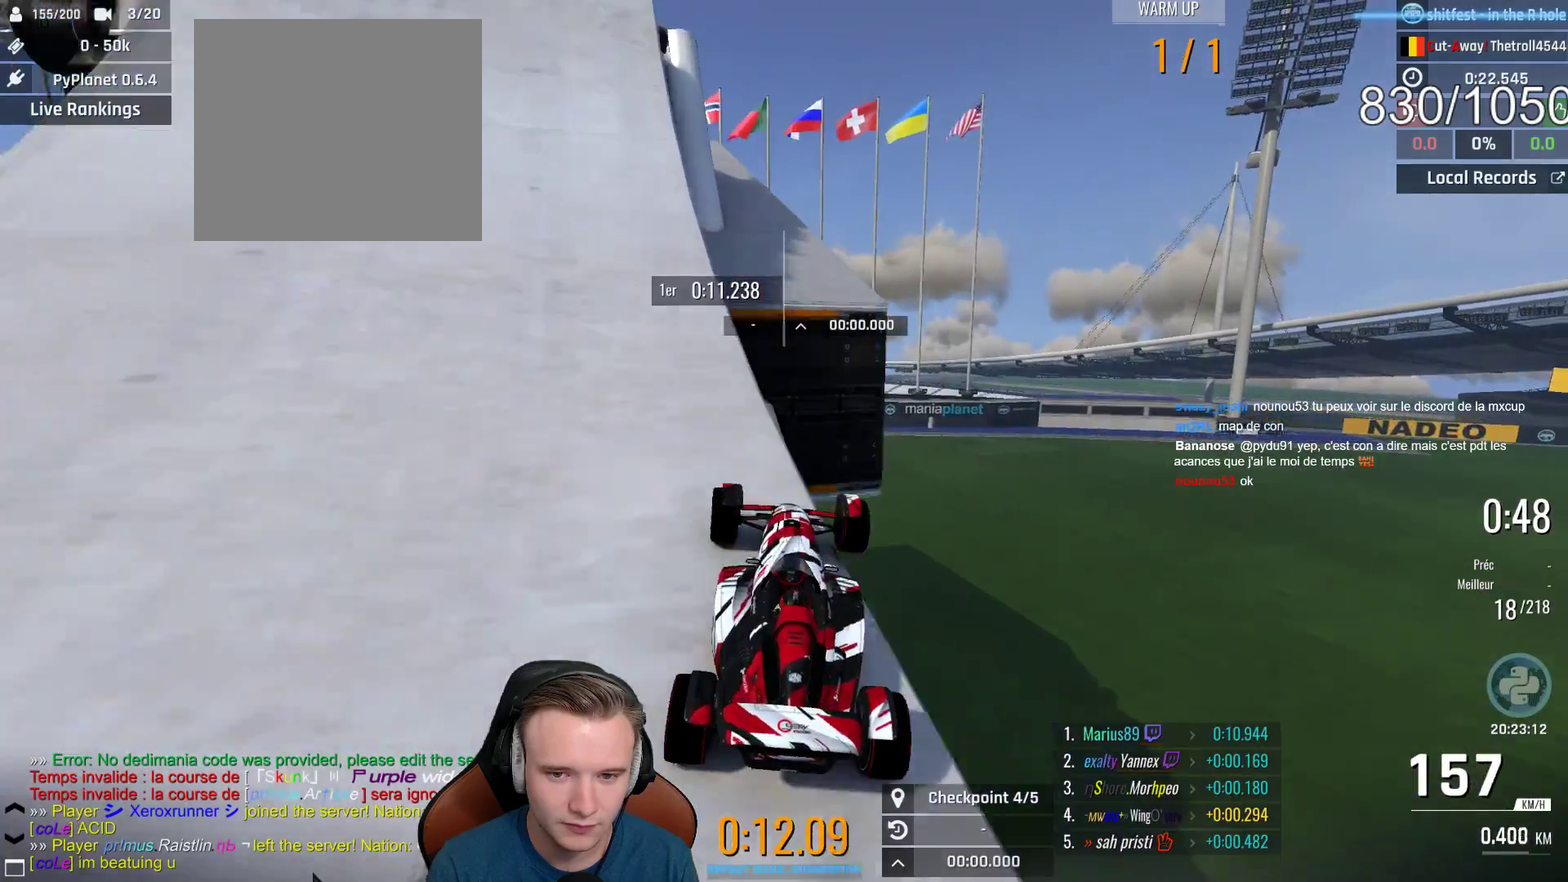
{"buttons": ["A"], "left_stick": "right", "right_stick": "center", "events": [[83, "left_stick", "center"], [300, "left_stick", "right"]]}
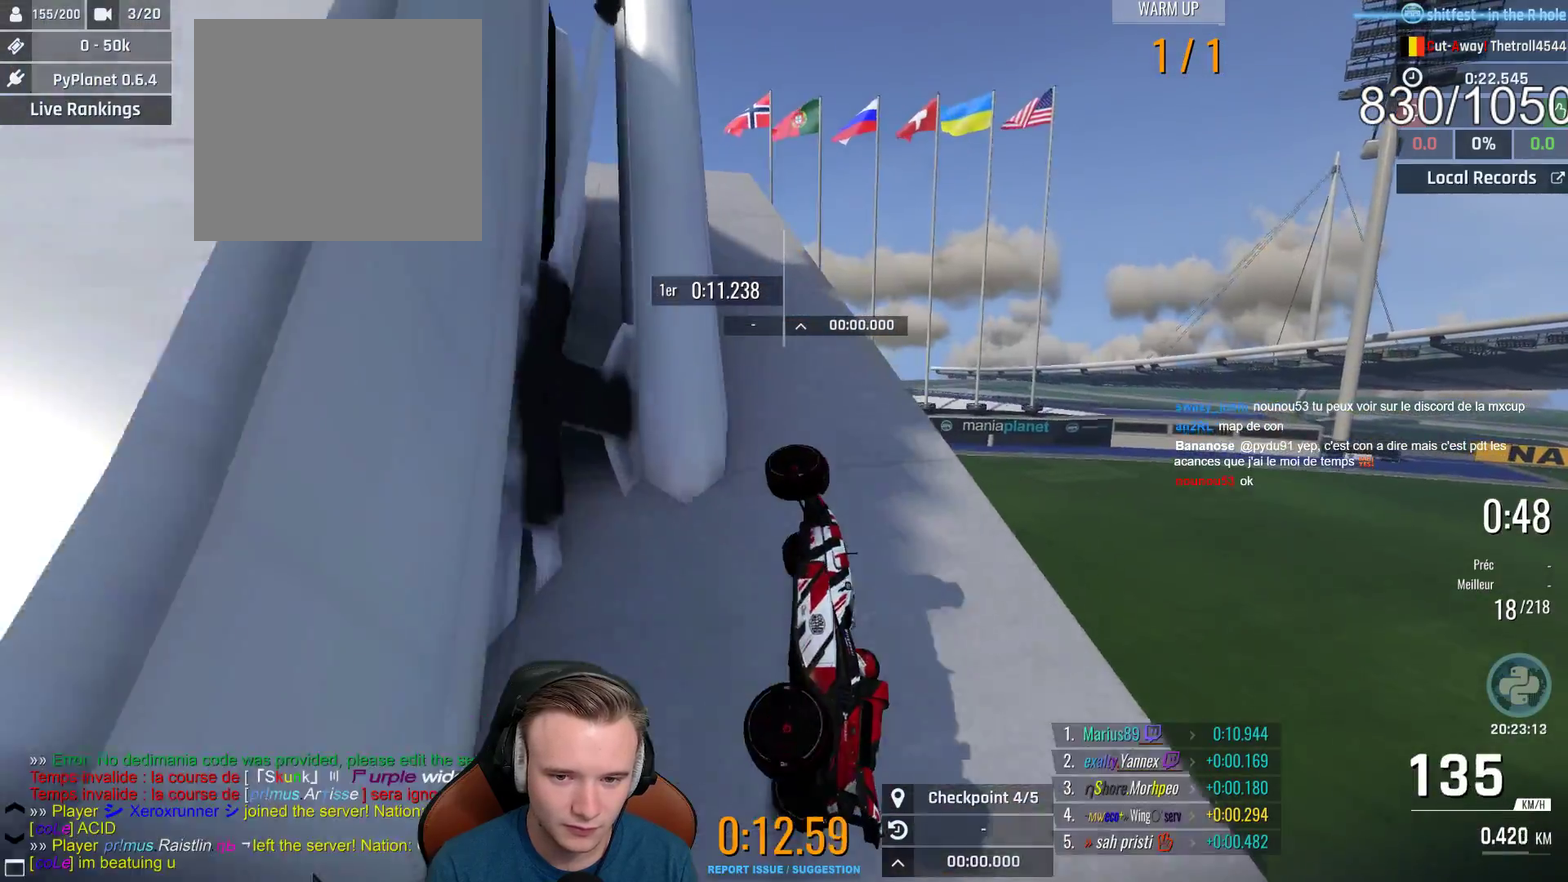
{"buttons": ["A"], "left_stick": "left", "right_stick": "center", "events": [[183, "left_stick", "center"], [250, "left_stick", "up-left"], [400, "left_stick", "left"]]}
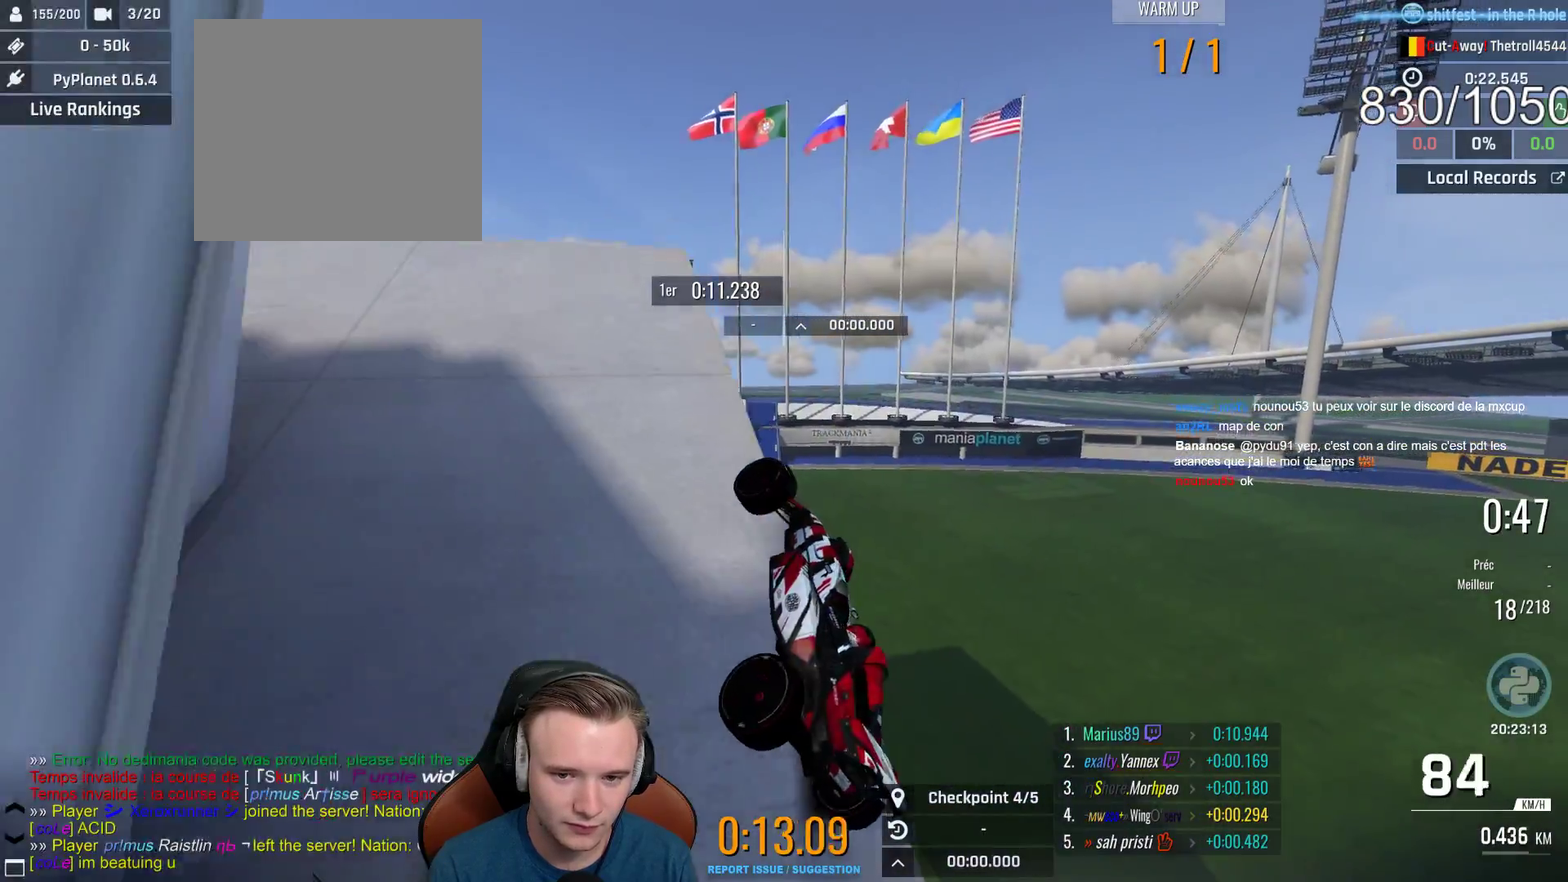
{"buttons": ["A", "X", "L1"], "left_stick": "center", "right_stick": "center", "events": [[50, "left_stick", "center"], [117, "B", "down"], [233, "B", "up"], [417, "X", "down"], [483, "L1", "down"]]}